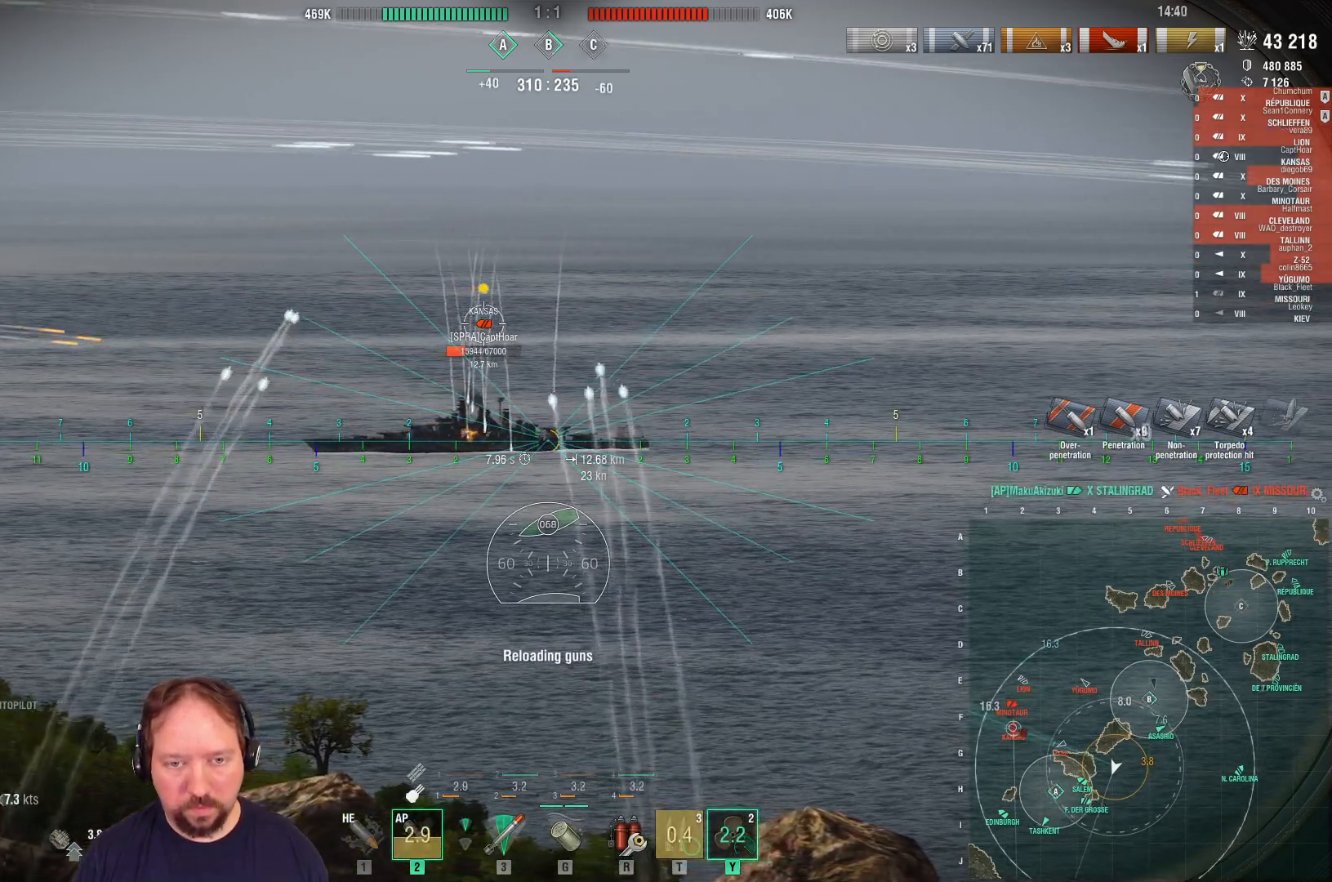
Gameplay with keyboard and mouse; each line is a JSON object with the keys and mouse buttons held at the frame after it. "events" lists presses ("down") and releases ("up") of "1", "2", "3", "4", "5", "a", "alt", "c", "caps_lock", "ctrl", "d", "e", "f", "g", "q", "r", "s", "shift", "space", "t", "tab", "v", "w", "x", "z", "mouse_left", "mouse_wheel" and "mouse_right" between this image and that frame as [ms after this image, input, new state], when the widget could be followed in between. "mouse_left", "mouse_wheel", "mouse_right" = the "left", "wheel", "right" buttons of the "mouse" list. No other keys are recorded. "wheel" means that the mouse wheel is clicked or scrolled. "mouse_move" is the direction in which the mouse moves at that frame (one of eight, or "still"), when it could be read.
{"keys": [], "mouse": [], "mouse_move": "still", "events": []}
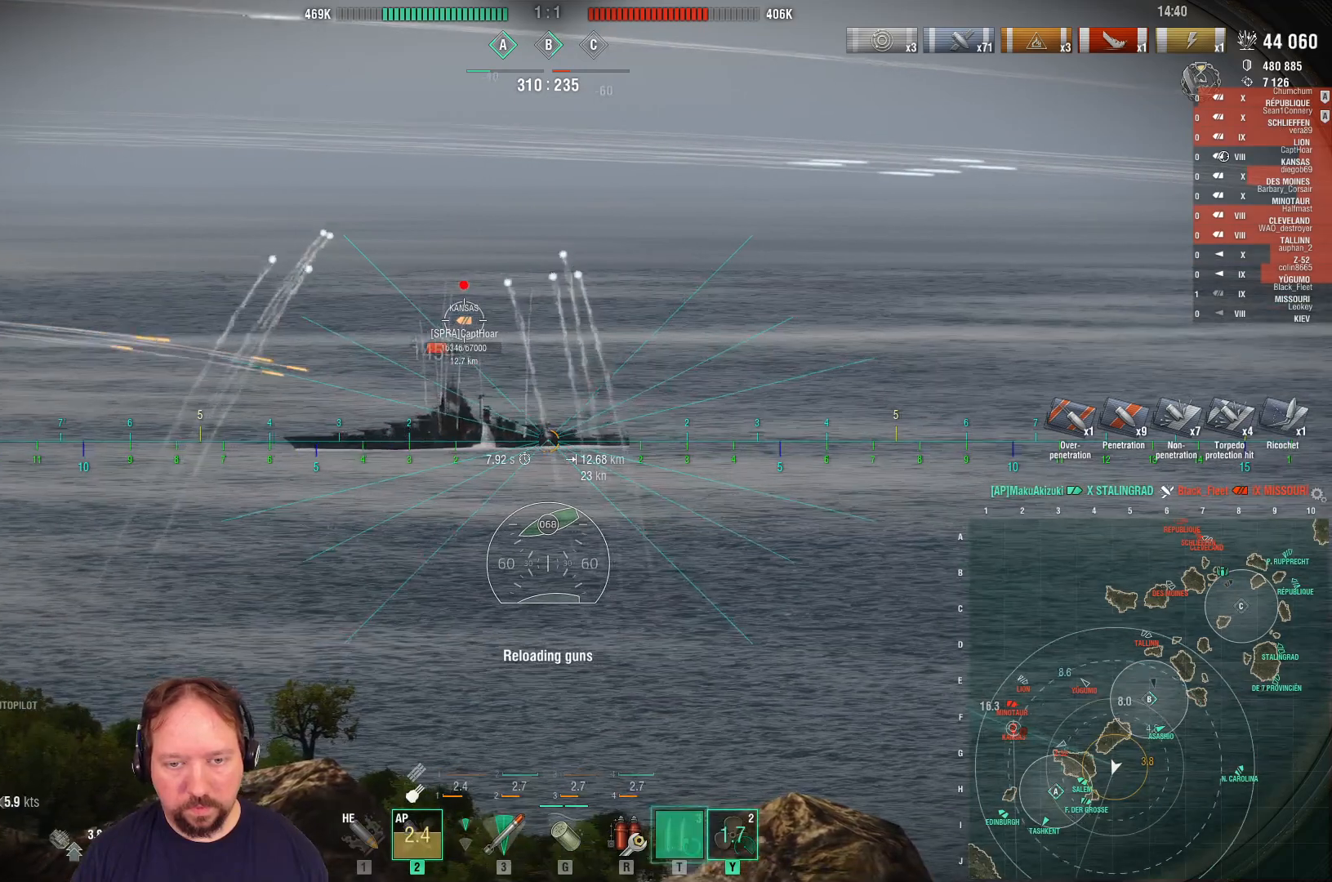
{"keys": [], "mouse": [], "mouse_move": "still", "events": []}
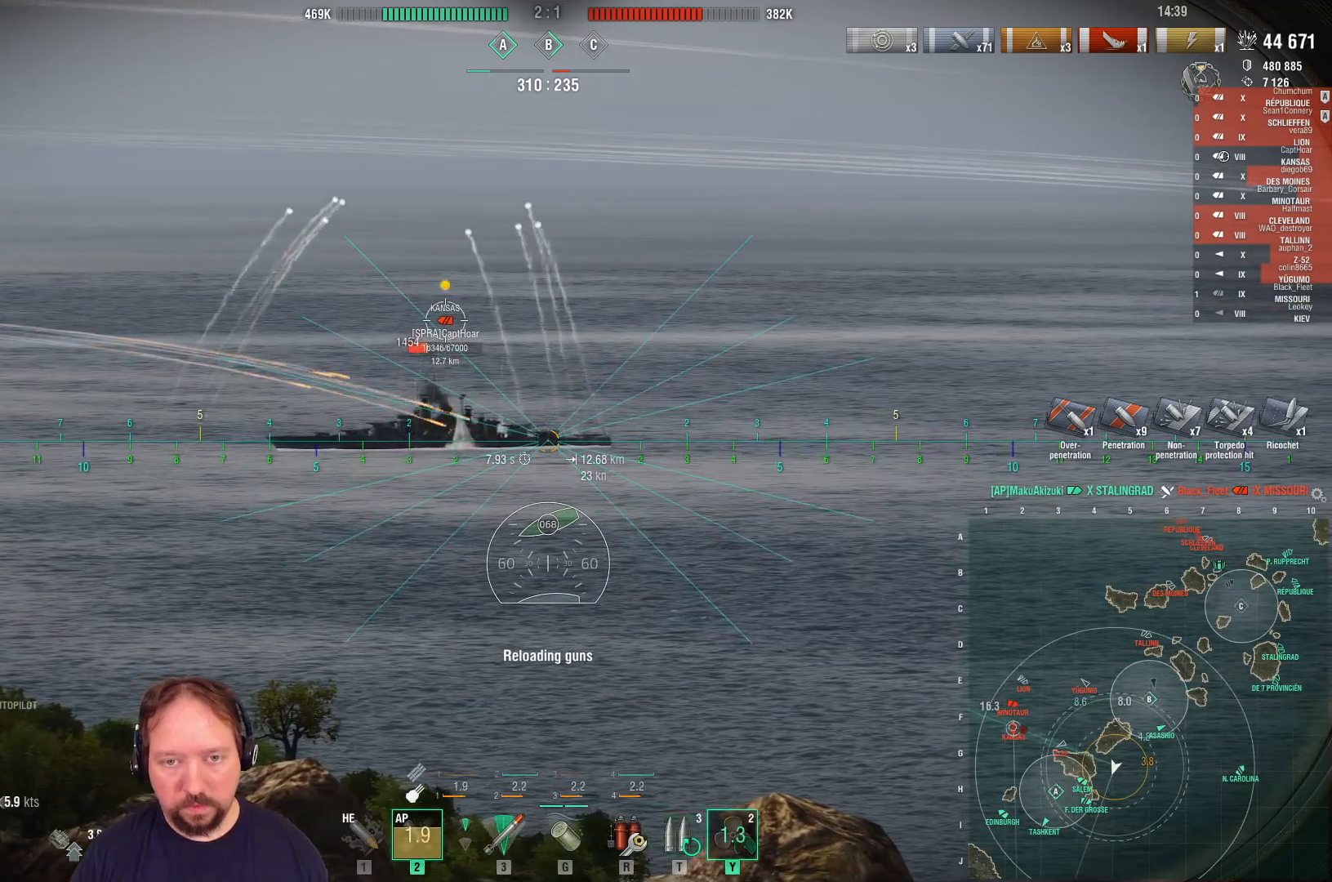
{"keys": [], "mouse": [], "mouse_move": "still", "events": []}
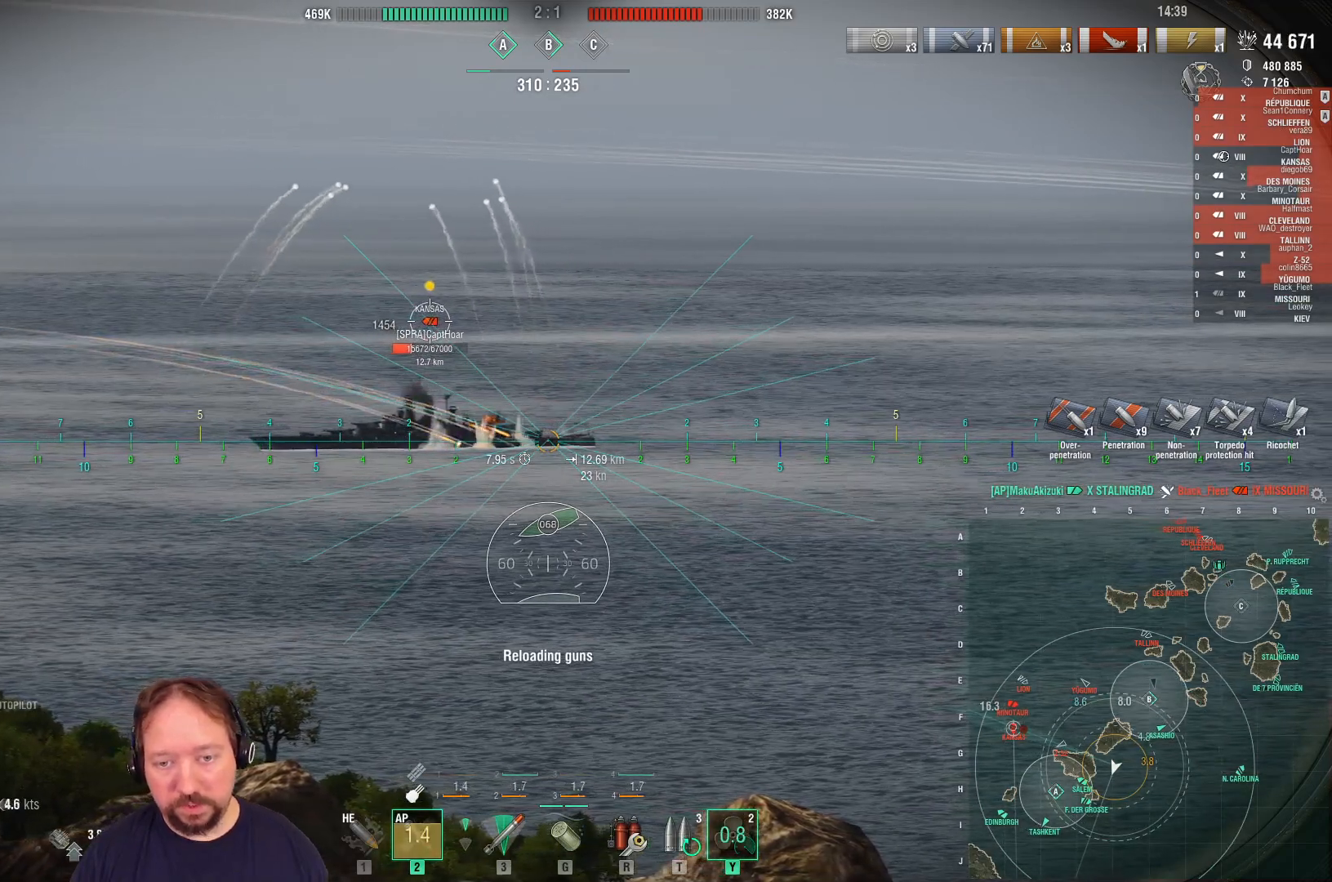
{"keys": [], "mouse": [], "mouse_move": "still", "events": []}
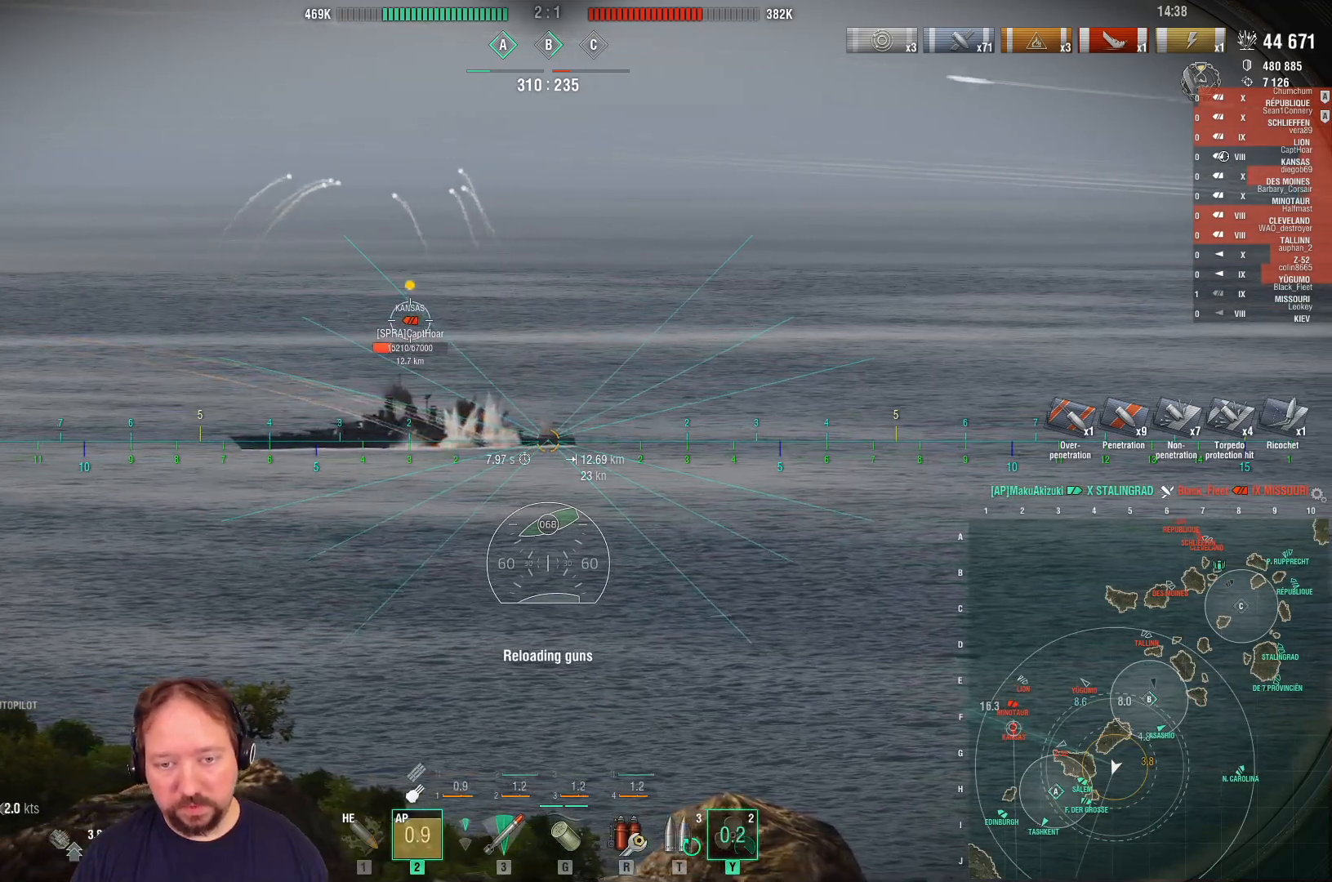
{"keys": [], "mouse": [], "mouse_move": "still", "events": []}
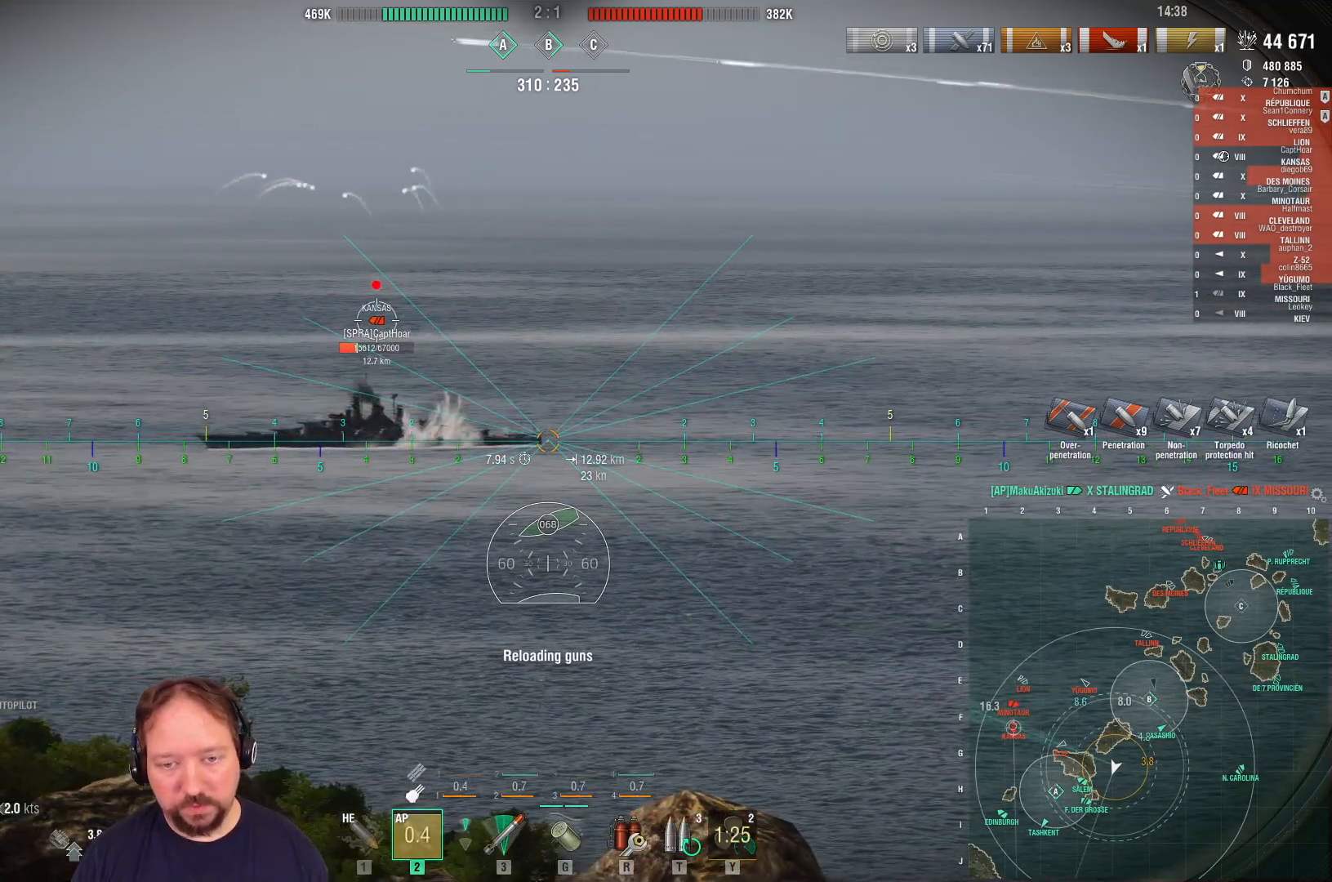
{"keys": [], "mouse": ["left"], "mouse_move": "still", "events": [[283, "mouse_left", "down"], [333, "mouse_left", "up"], [433, "mouse_left", "down"]]}
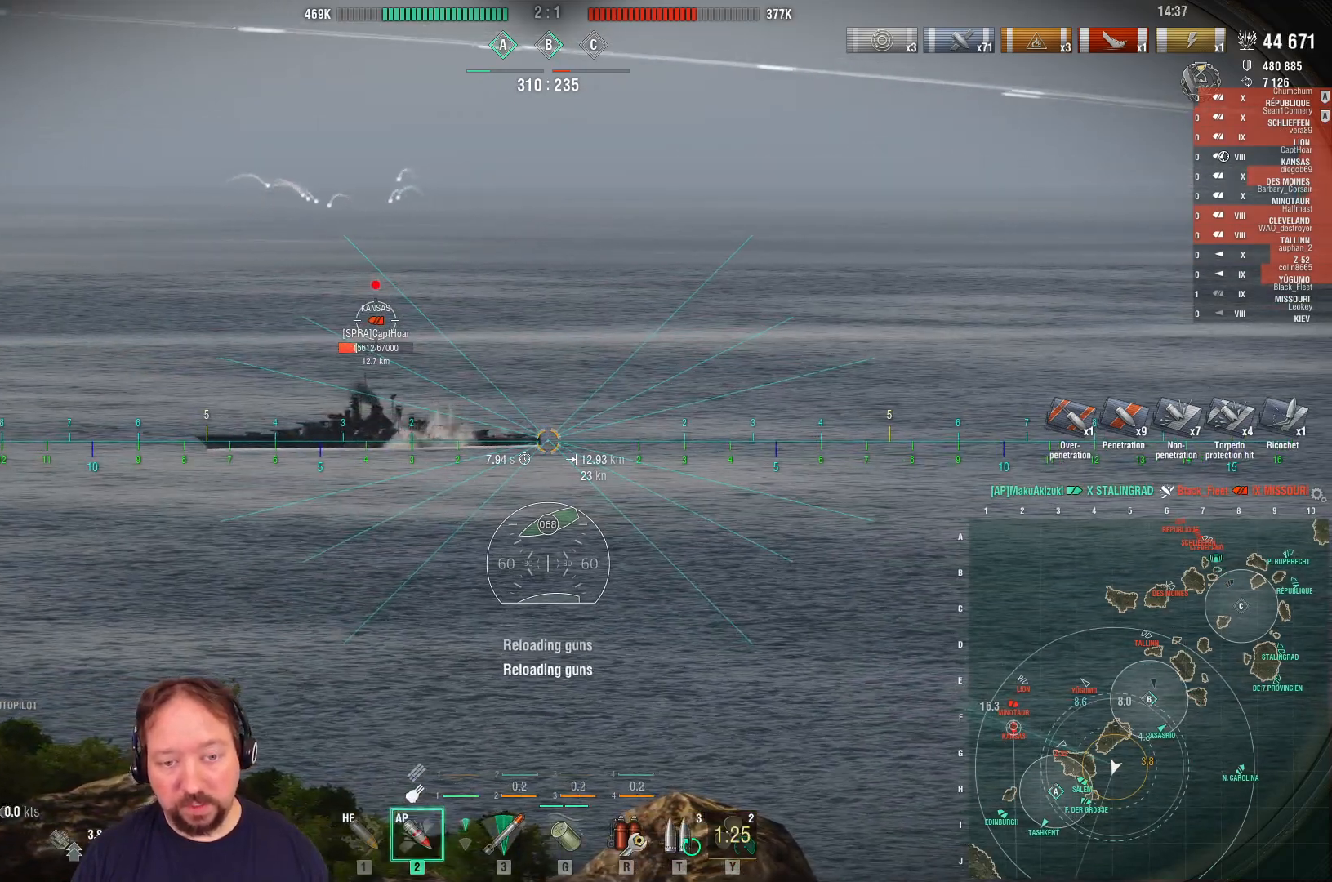
{"keys": [], "mouse": [], "mouse_move": "still", "events": [[17, "mouse_left", "up"], [67, "mouse_left", "down"], [150, "mouse_left", "up"], [200, "mouse_left", "down"], [350, "mouse_left", "up"], [400, "mouse_left", "down"], [483, "mouse_left", "up"]]}
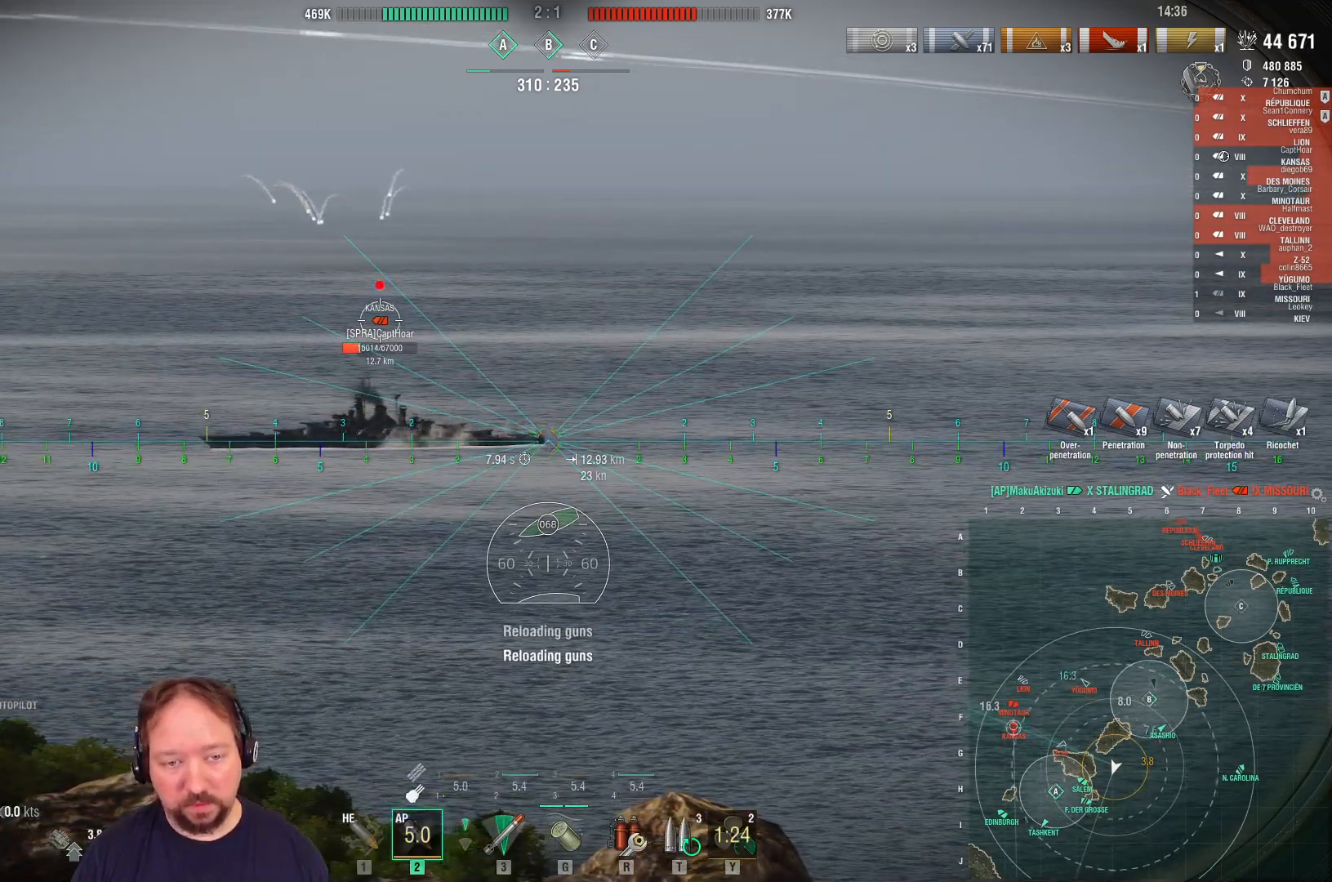
{"keys": [], "mouse": [], "mouse_move": "still", "events": []}
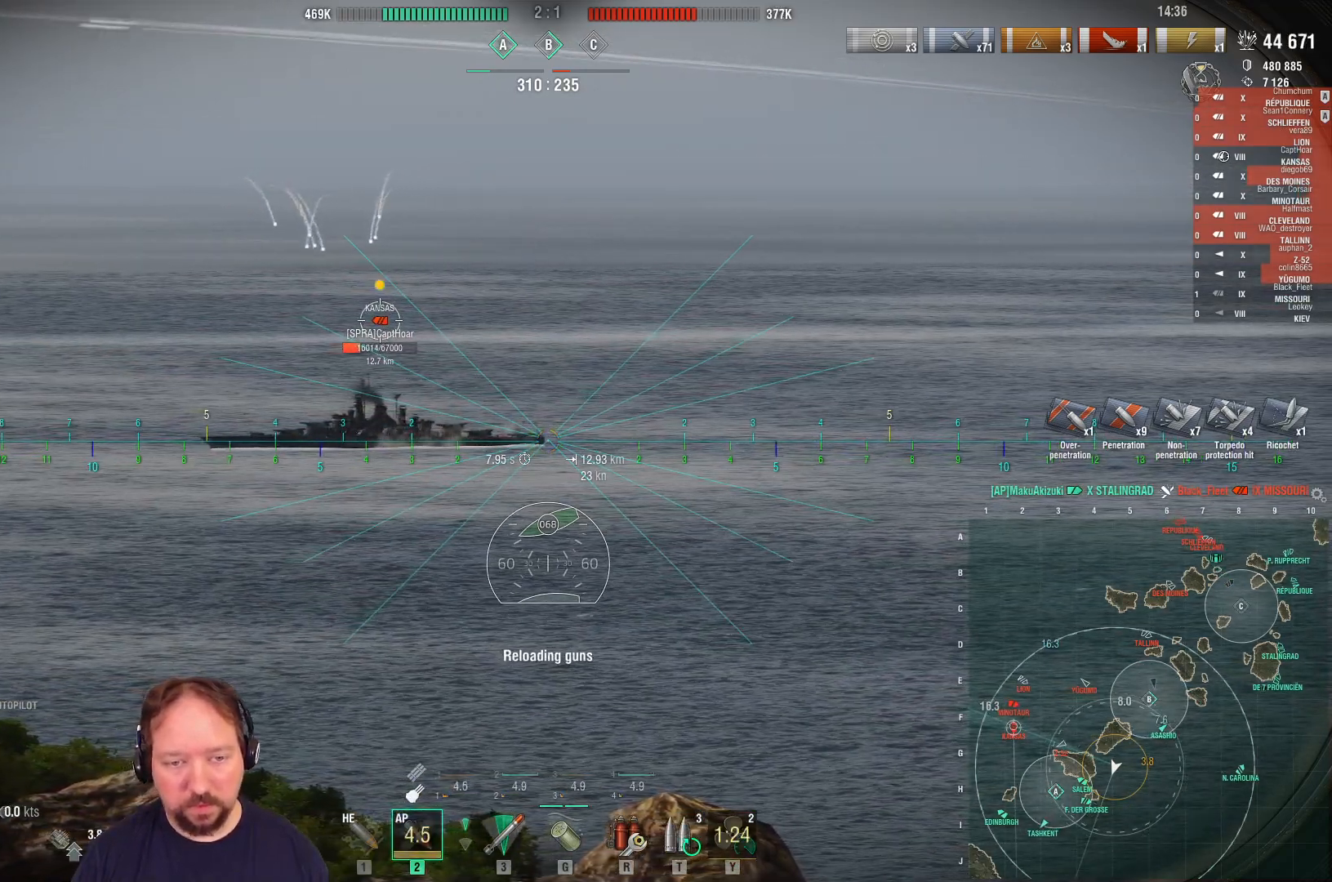
{"keys": [], "mouse": [], "mouse_move": "still", "events": []}
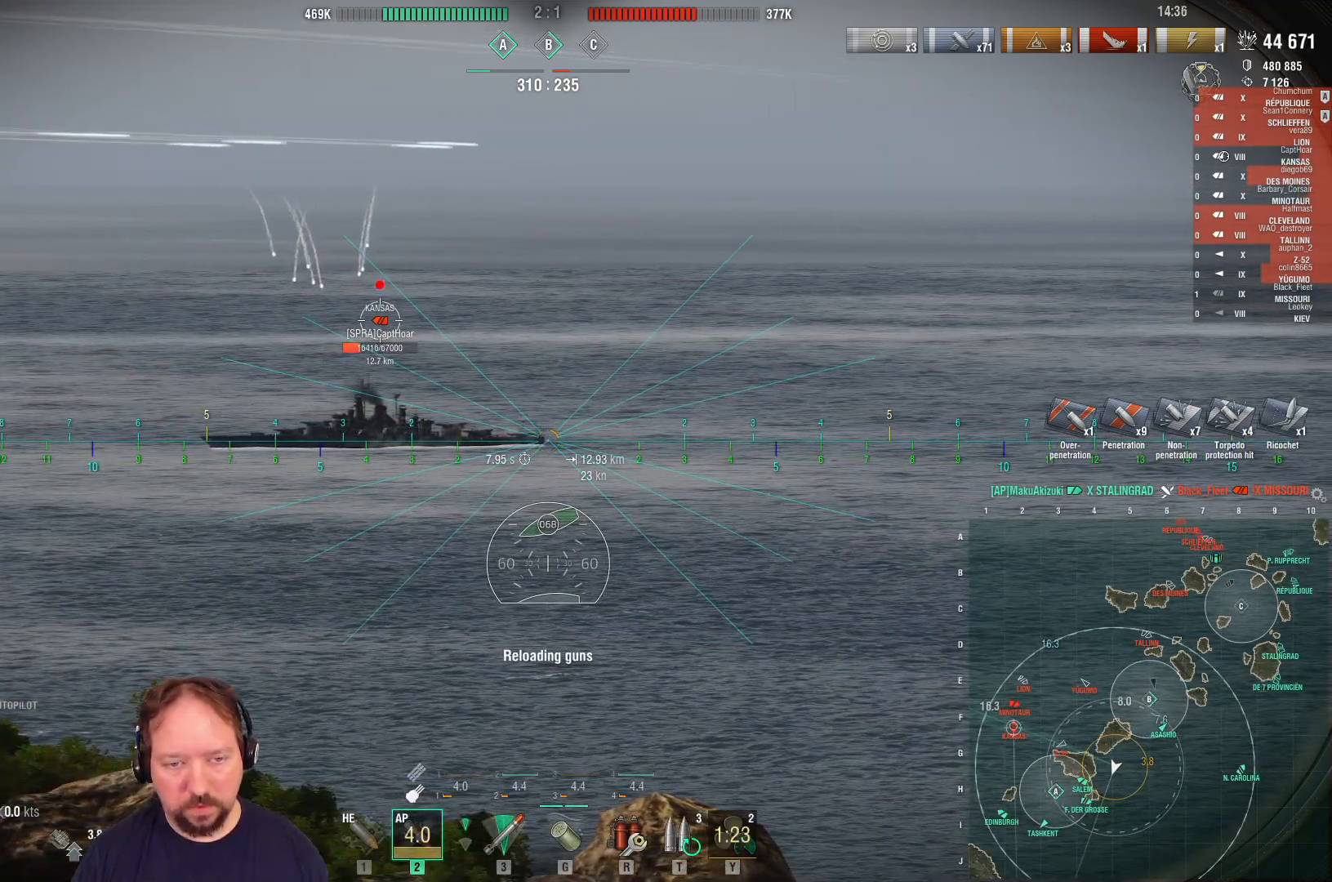
{"keys": [], "mouse": [], "mouse_move": "still", "events": []}
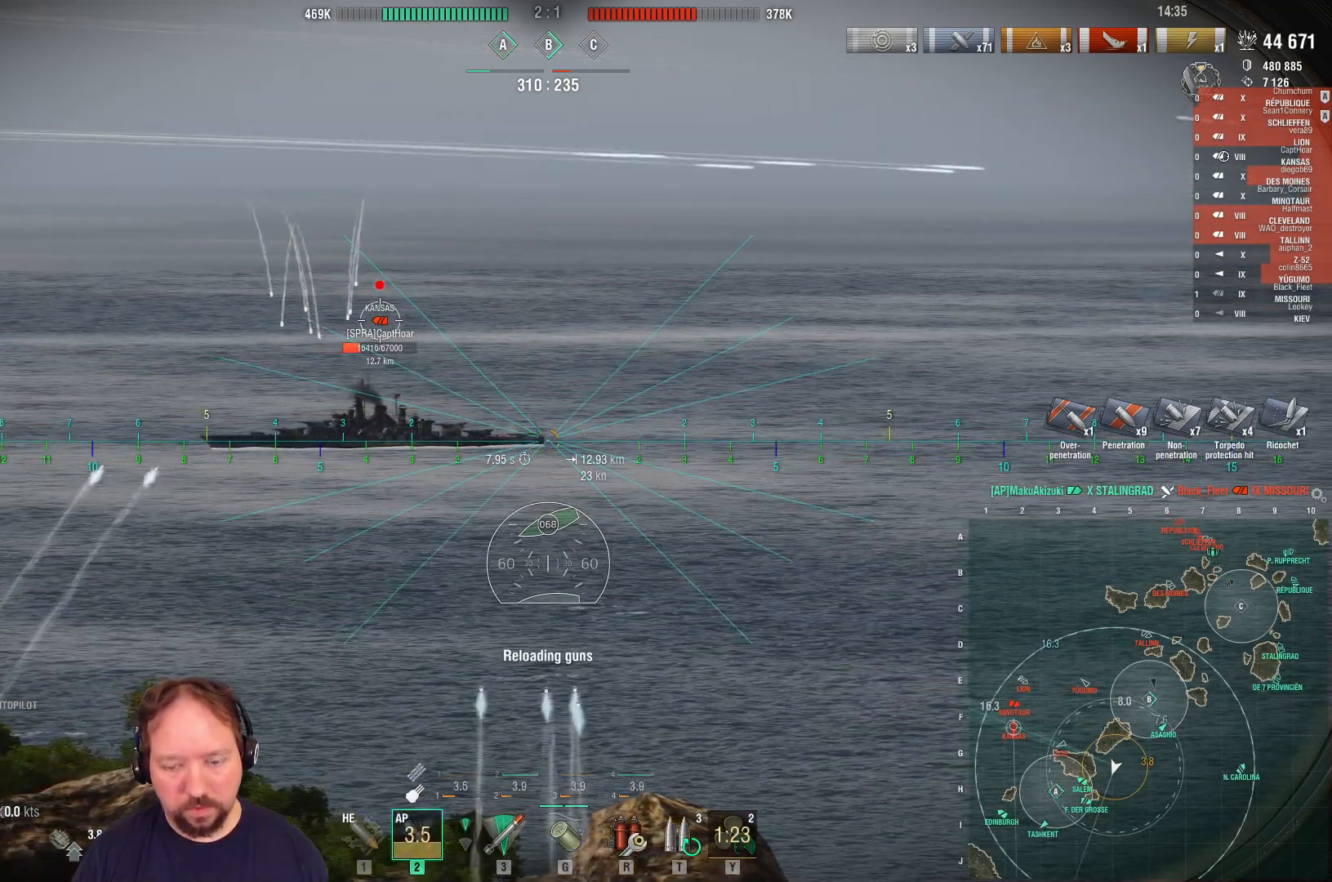
{"keys": [], "mouse": [], "mouse_move": "still", "events": []}
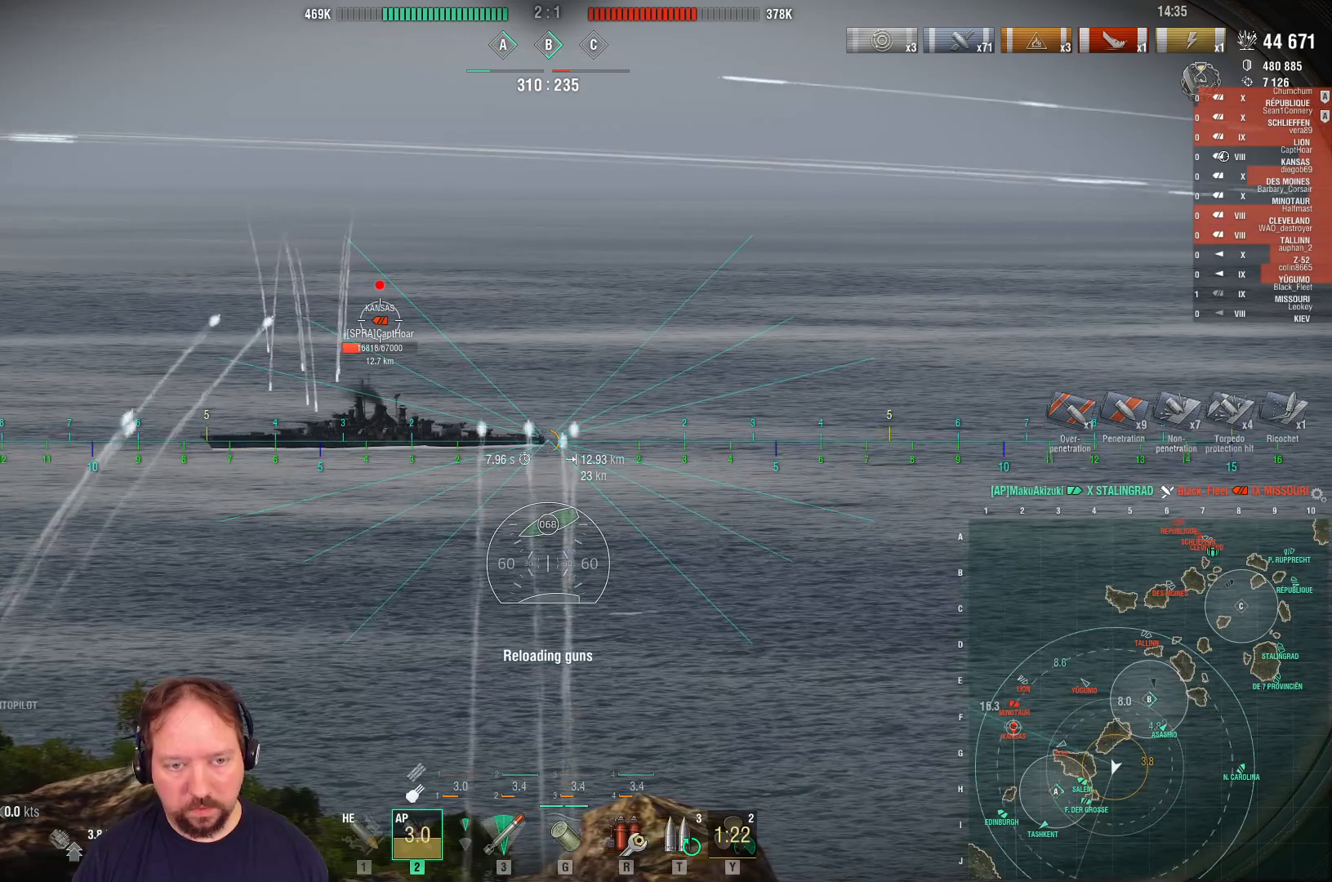
{"keys": [], "mouse": [], "mouse_move": "still", "events": []}
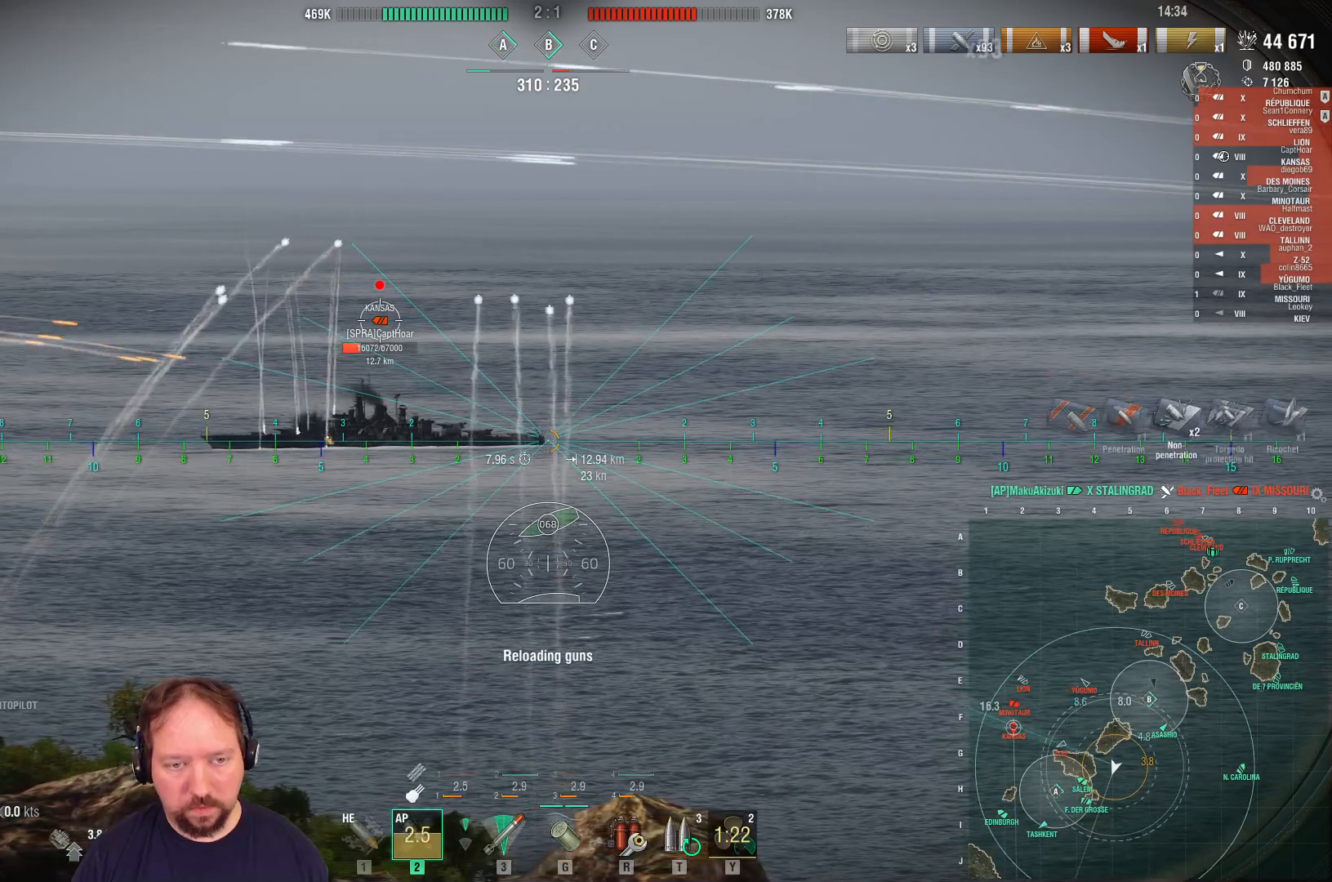
{"keys": [], "mouse": [], "mouse_move": "still", "events": []}
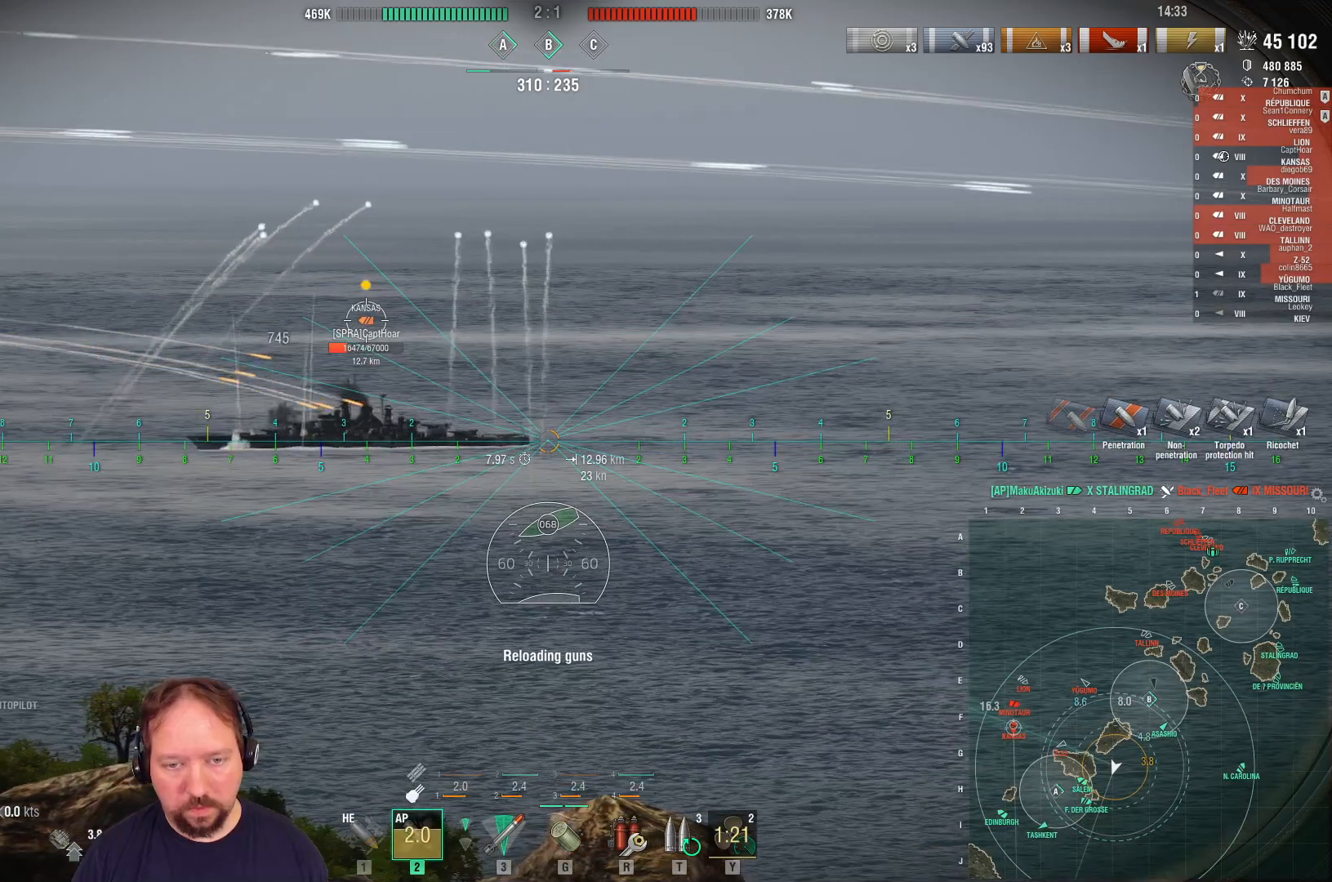
{"keys": [], "mouse": [], "mouse_move": "still", "events": []}
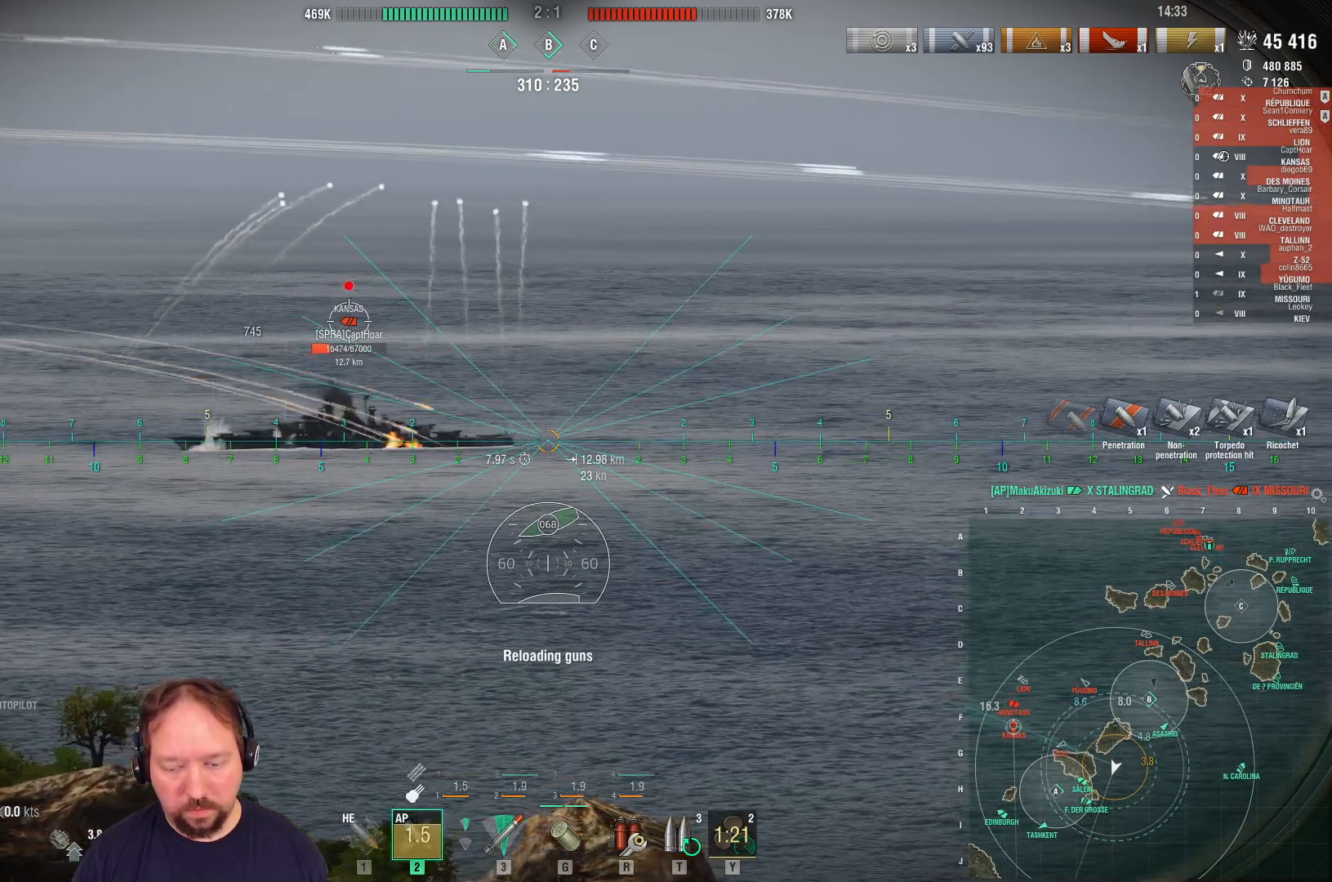
{"keys": [], "mouse": [], "mouse_move": "still", "events": [[183, "mouse_left", "down"], [233, "mouse_left", "up"], [333, "mouse_left", "down"], [433, "mouse_left", "up"]]}
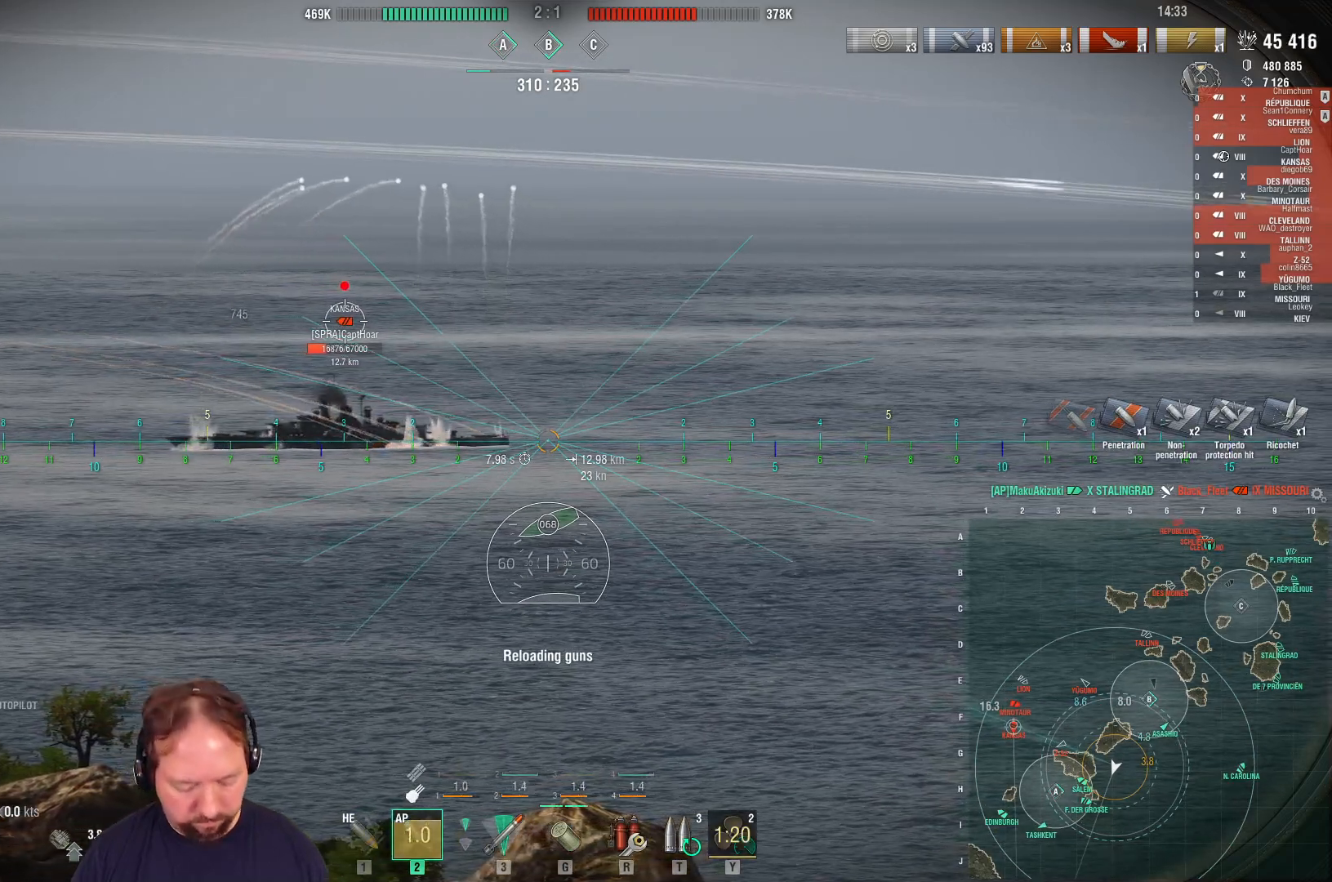
{"keys": [], "mouse": [], "mouse_move": "still", "events": [[117, "t", "down"], [200, "t", "up"], [250, "mouse_left", "down"], [350, "mouse_left", "up"], [433, "mouse_left", "down"], [483, "mouse_left", "up"]]}
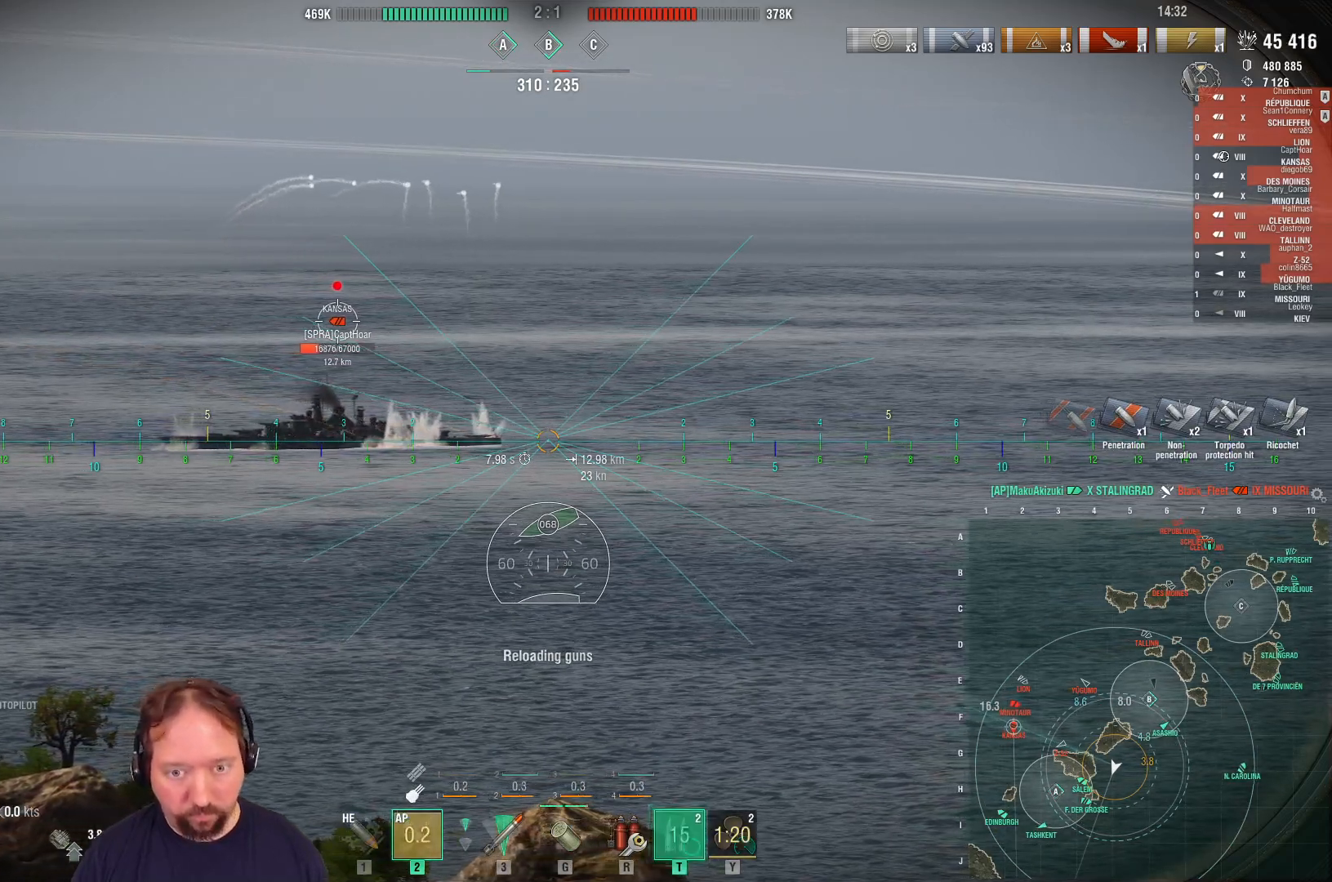
{"keys": [], "mouse": [], "mouse_move": "still", "events": [[83, "mouse_left", "down"], [183, "mouse_left", "up"], [267, "mouse_left", "down"], [367, "mouse_left", "up"]]}
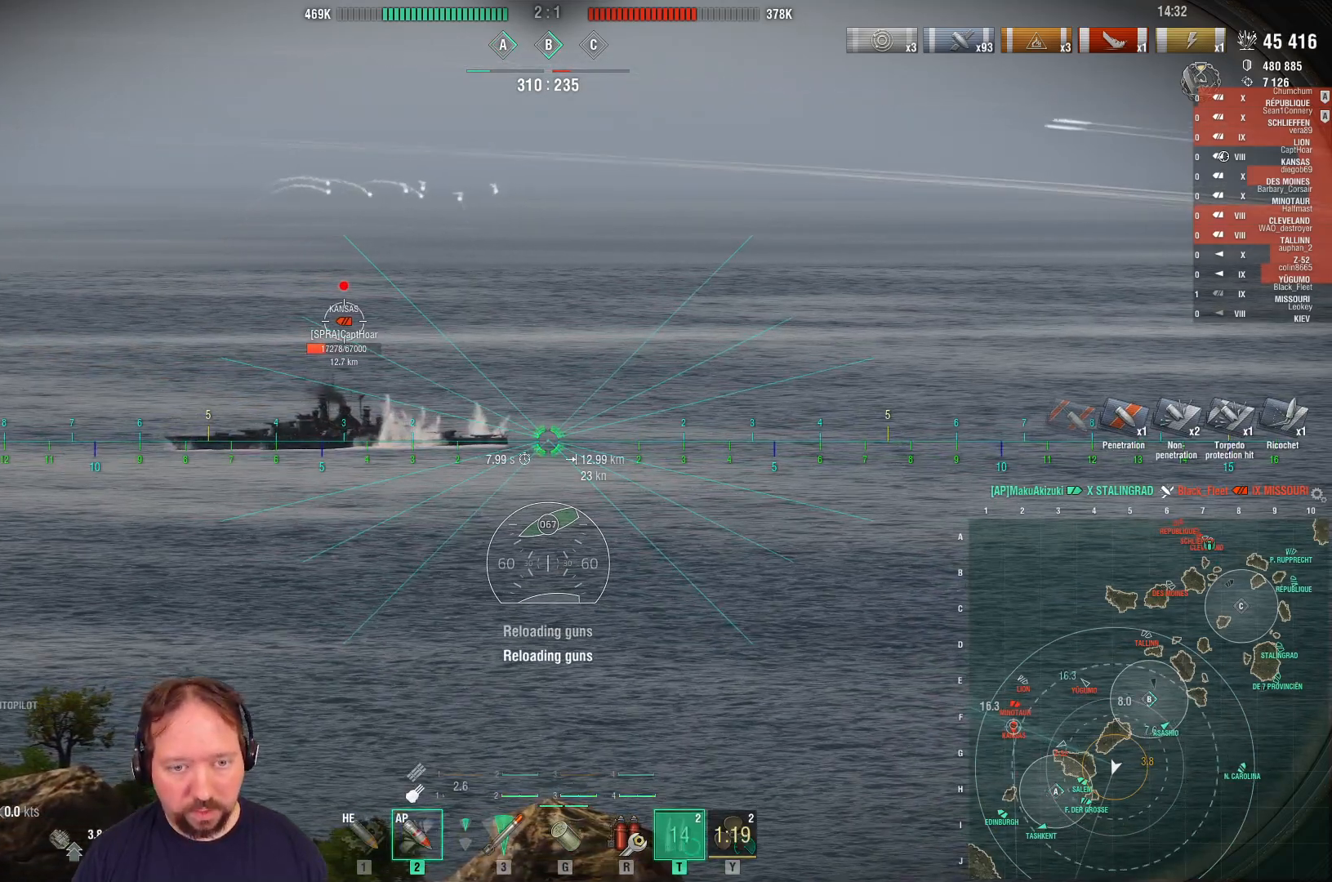
{"keys": [], "mouse": [], "mouse_move": "still", "events": [[100, "mouse_left", "down"], [150, "mouse_left", "up"], [233, "mouse_left", "down"], [333, "mouse_left", "up"], [383, "mouse_left", "down"], [467, "mouse_left", "up"]]}
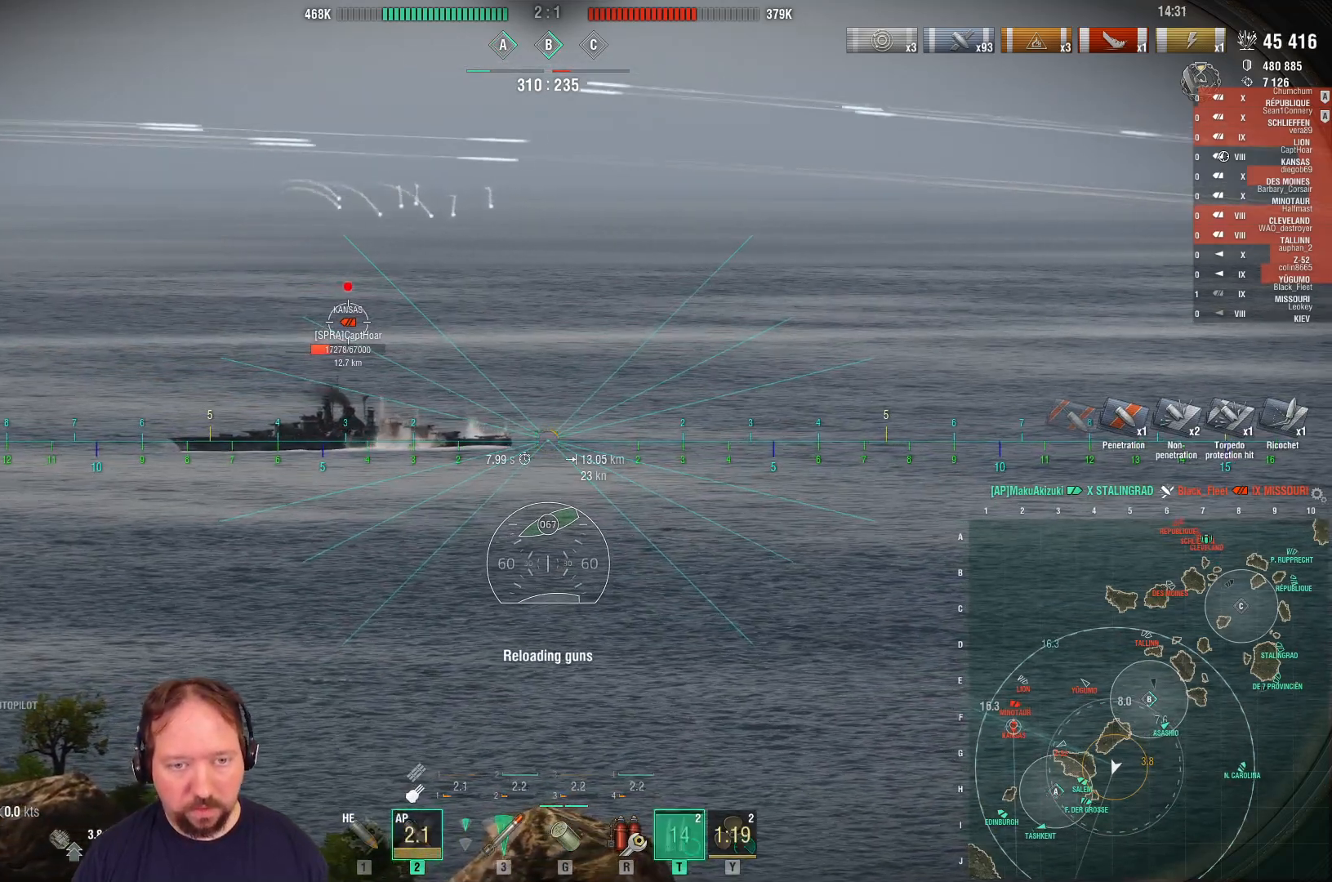
{"keys": [], "mouse": [], "mouse_move": "still", "events": []}
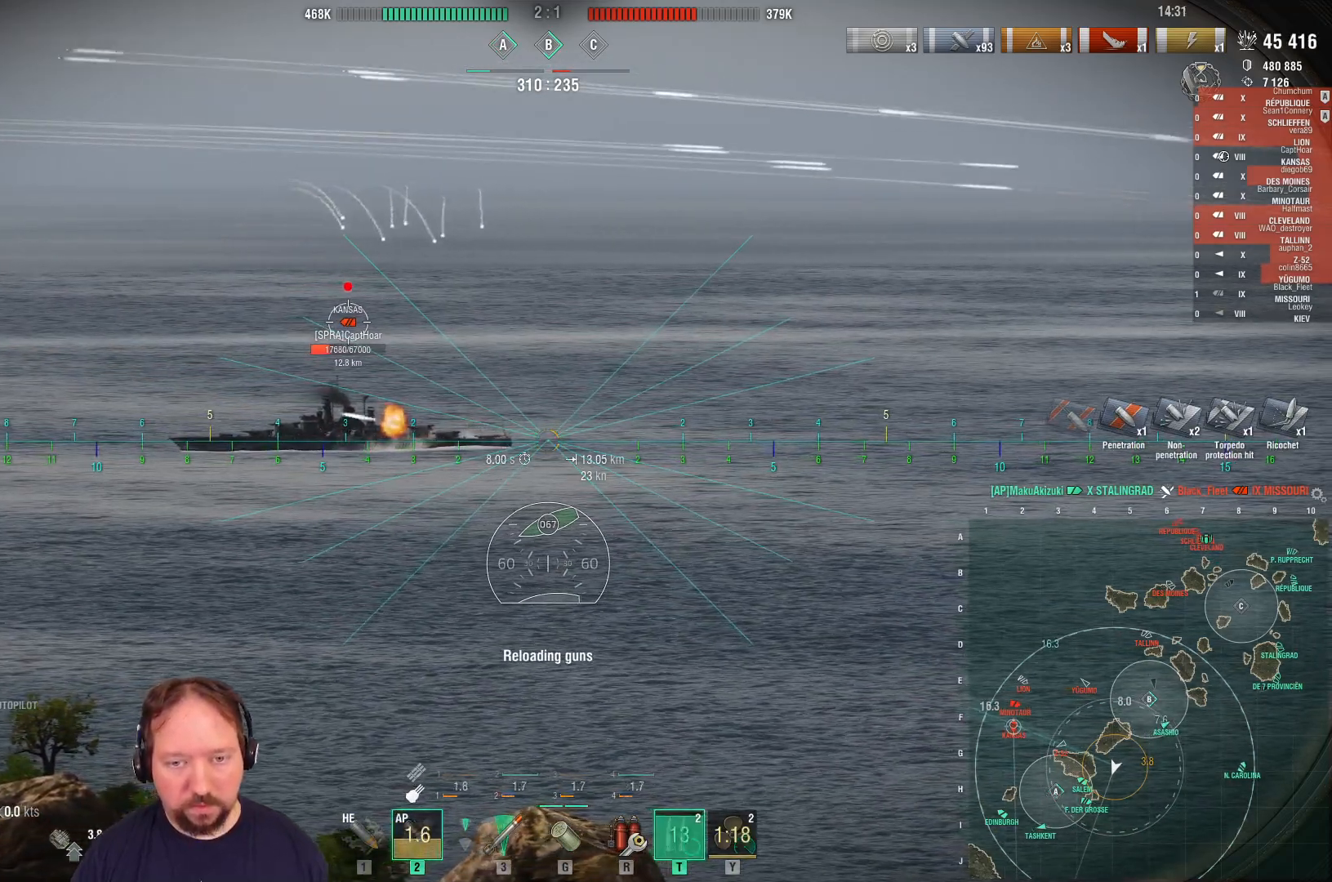
{"keys": [], "mouse": [], "mouse_move": "still", "events": []}
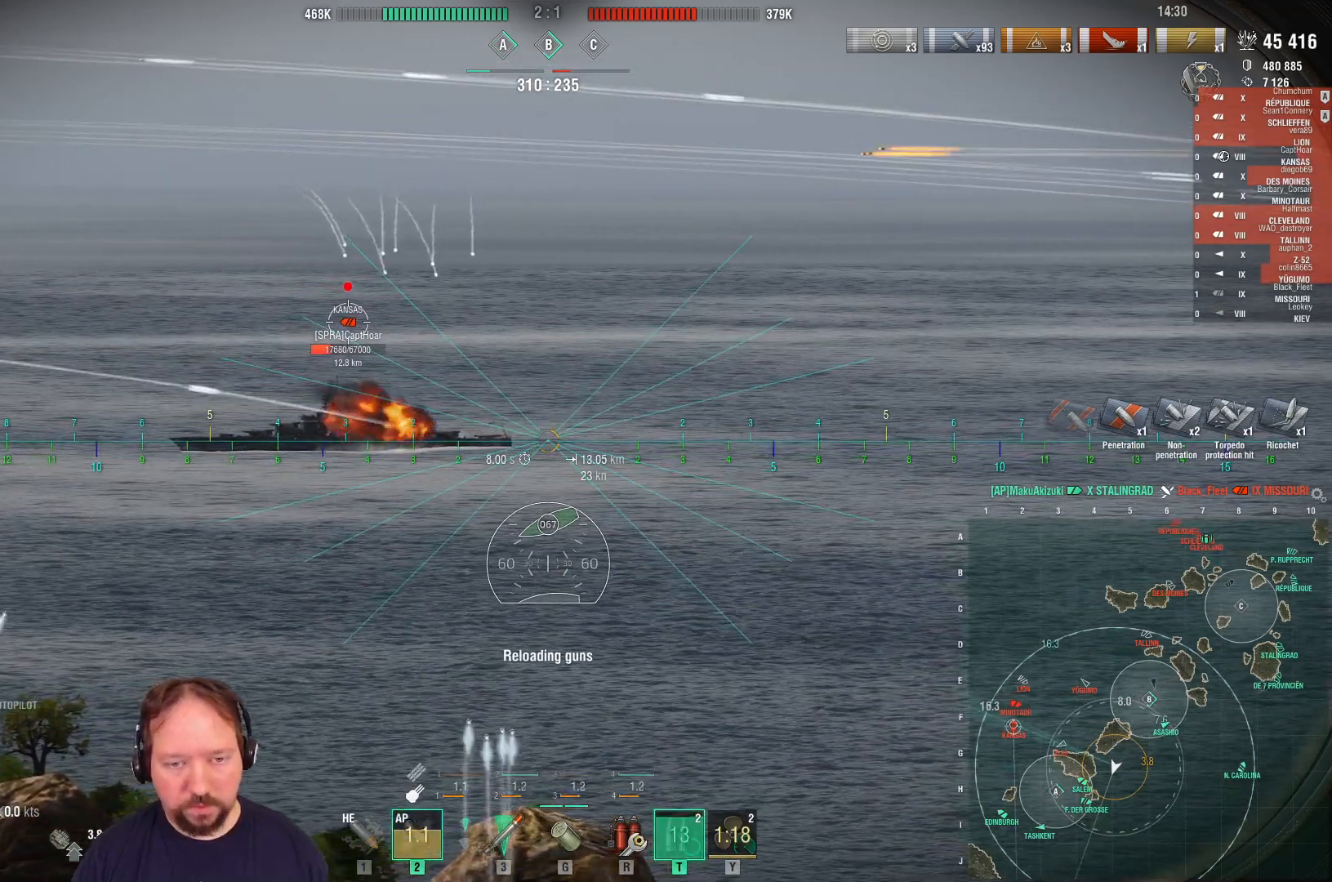
{"keys": [], "mouse": [], "mouse_move": "still", "events": []}
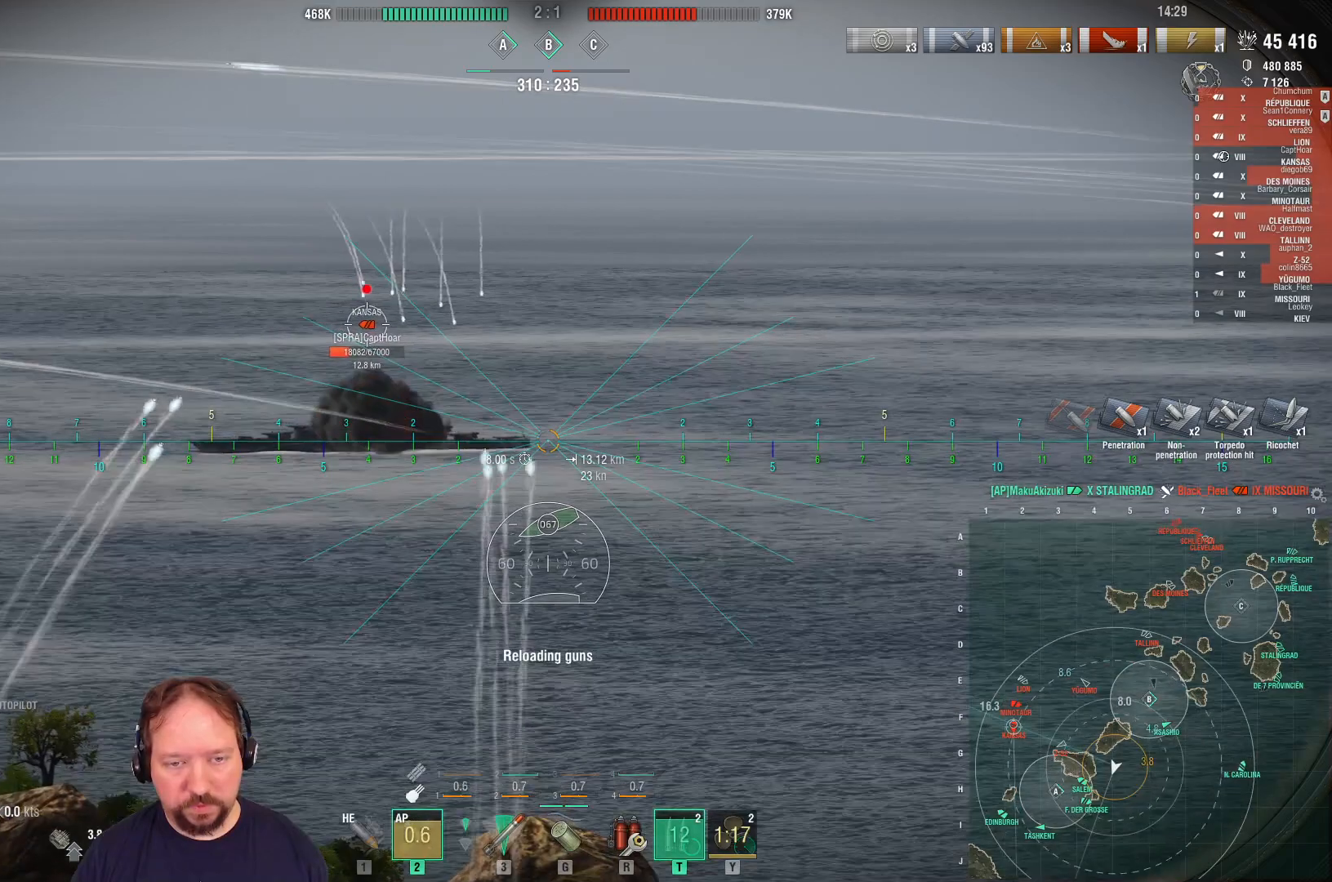
{"keys": [], "mouse": [], "mouse_move": "still", "events": []}
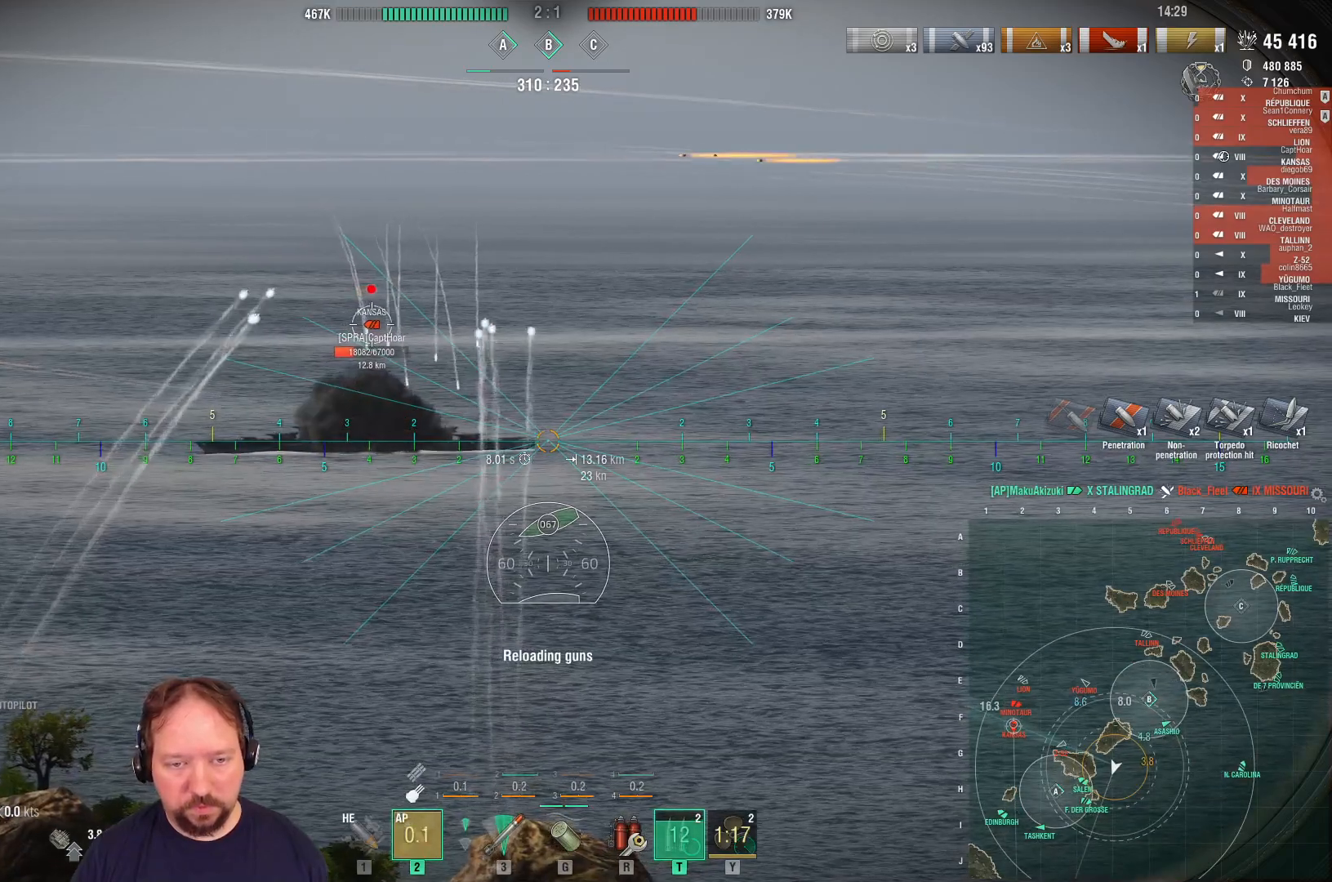
{"keys": [], "mouse": ["left"], "mouse_move": "still", "events": [[167, "mouse_left", "down"], [217, "mouse_left", "up"], [317, "mouse_left", "down"], [417, "mouse_left", "up"], [500, "mouse_left", "down"]]}
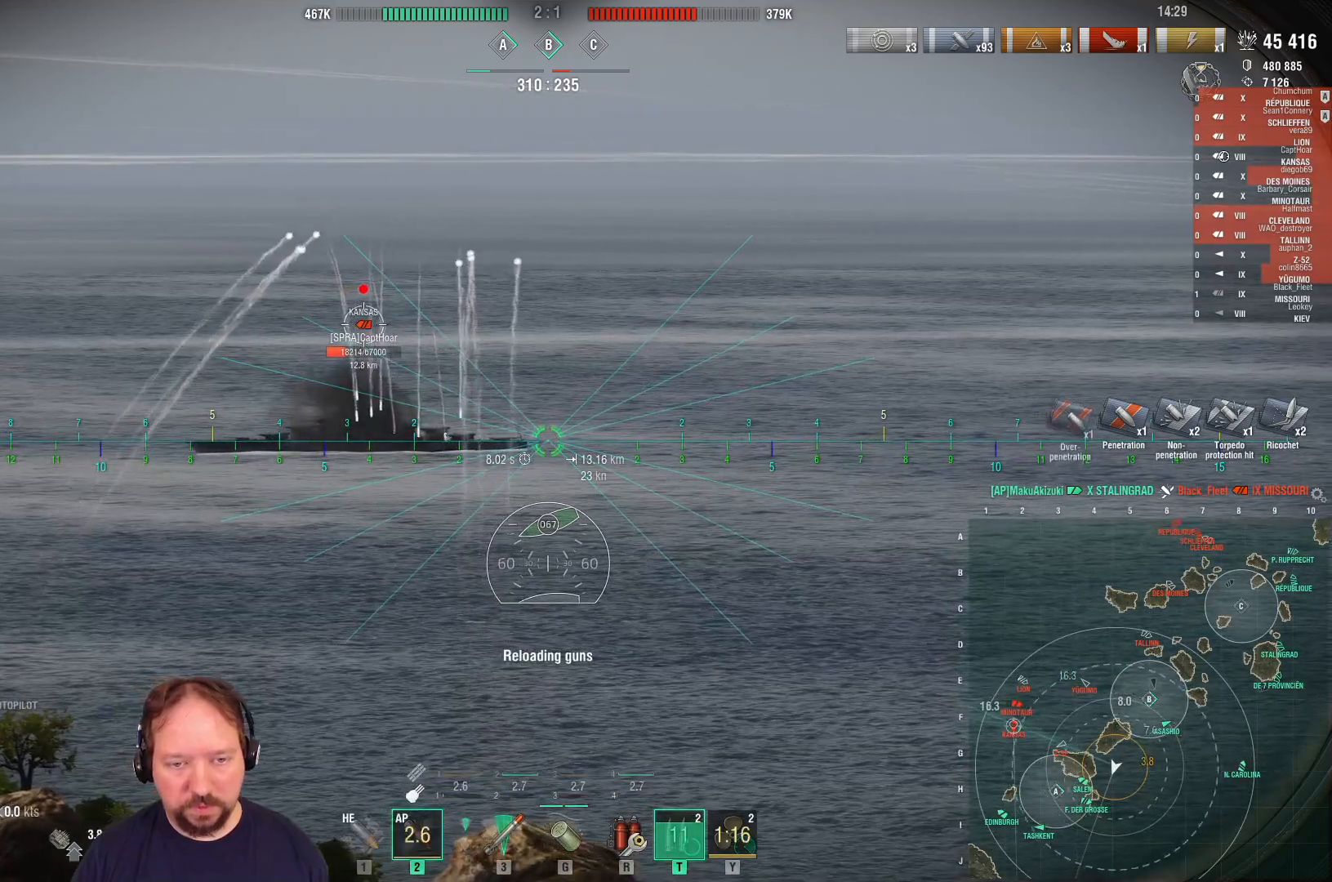
{"keys": [], "mouse": ["left"], "mouse_move": "still", "events": [[100, "mouse_left", "up"], [150, "mouse_left", "down"], [233, "mouse_left", "up"], [333, "mouse_left", "down"], [417, "mouse_left", "up"], [467, "mouse_left", "down"]]}
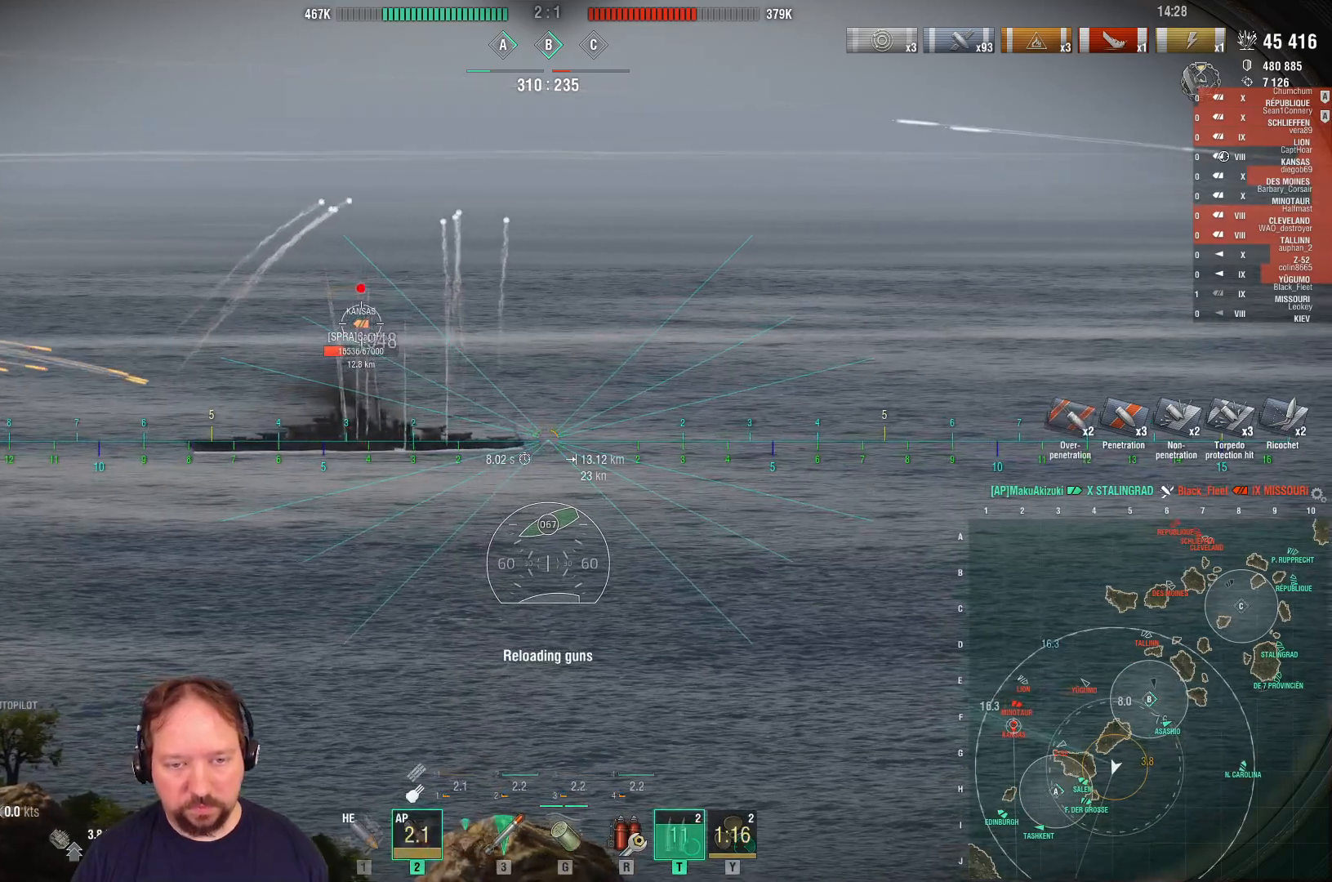
{"keys": [], "mouse": [], "mouse_move": "still", "events": [[117, "mouse_left", "up"]]}
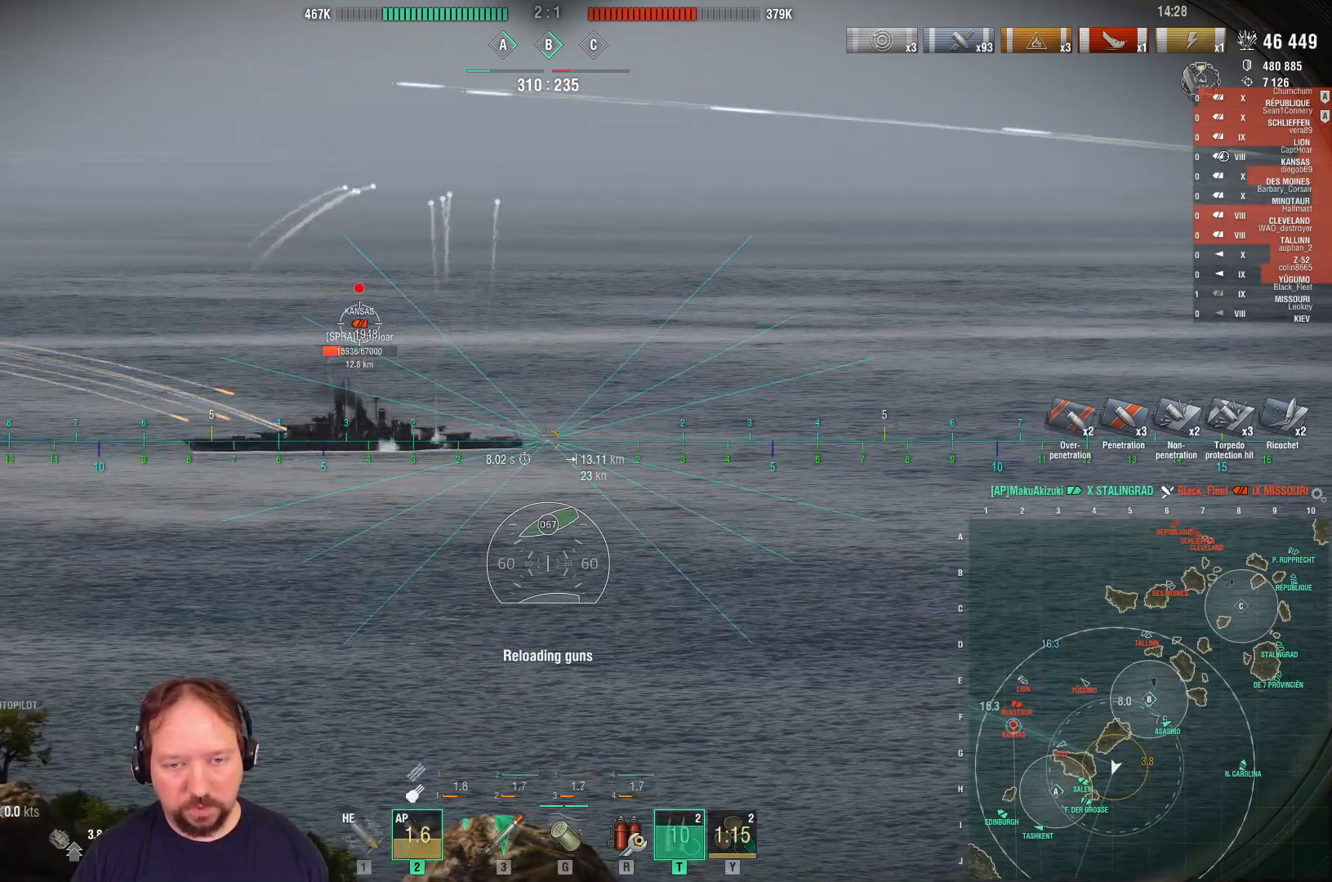
{"keys": [], "mouse": [], "mouse_move": "still", "events": []}
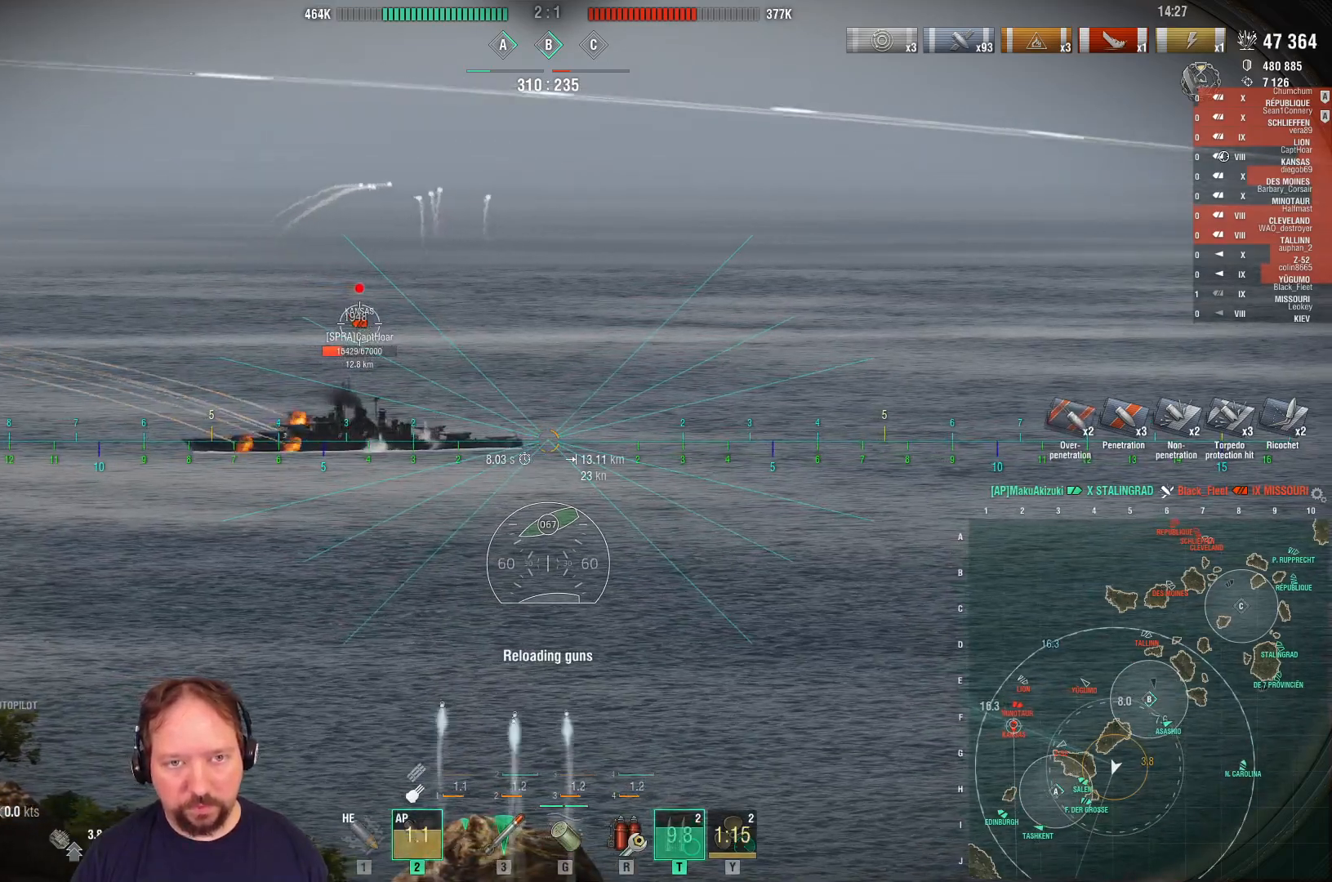
{"keys": [], "mouse": [], "mouse_move": "still", "events": []}
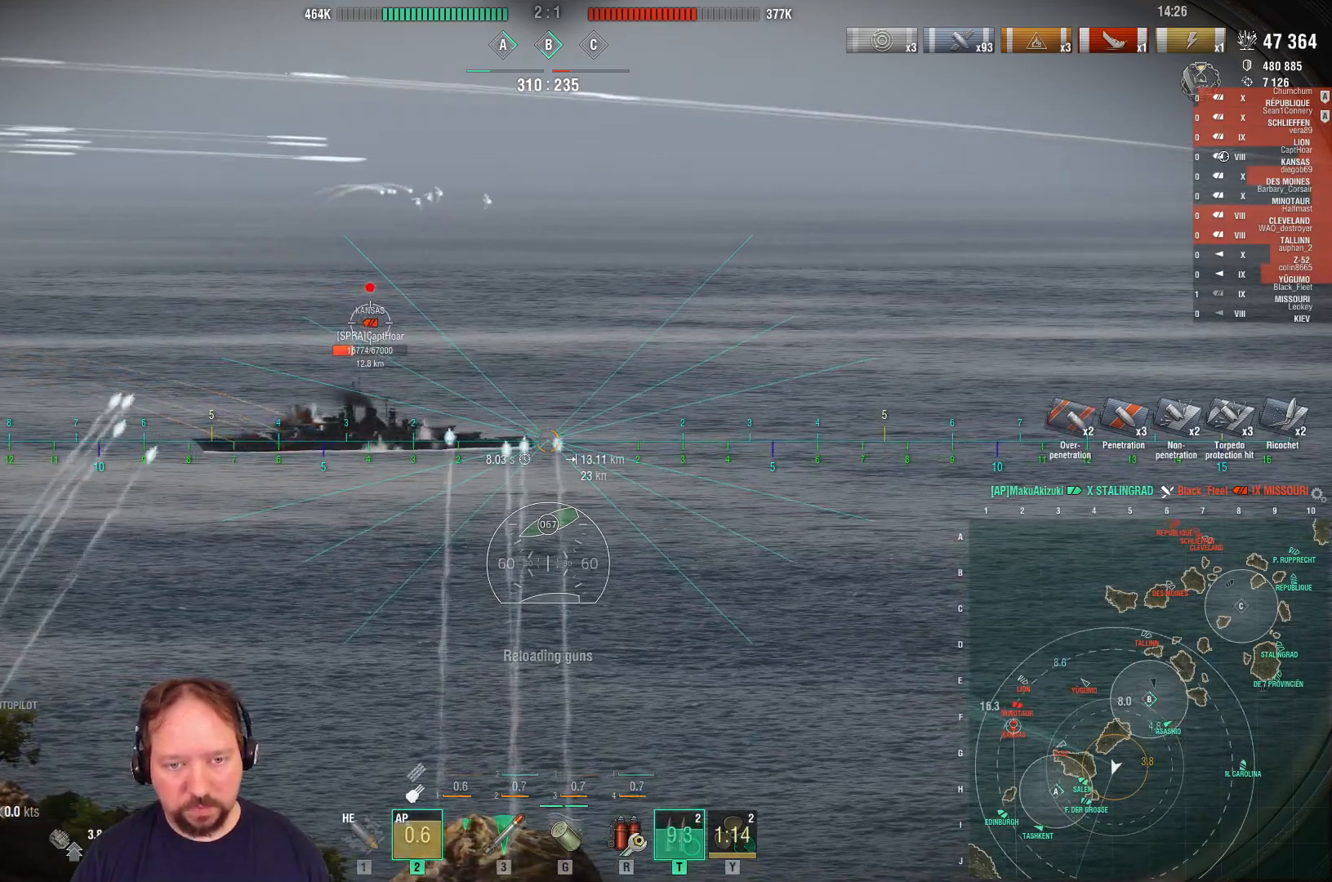
{"keys": [], "mouse": [], "mouse_move": "still", "events": [[400, "mouse_left", "down"], [483, "mouse_left", "up"]]}
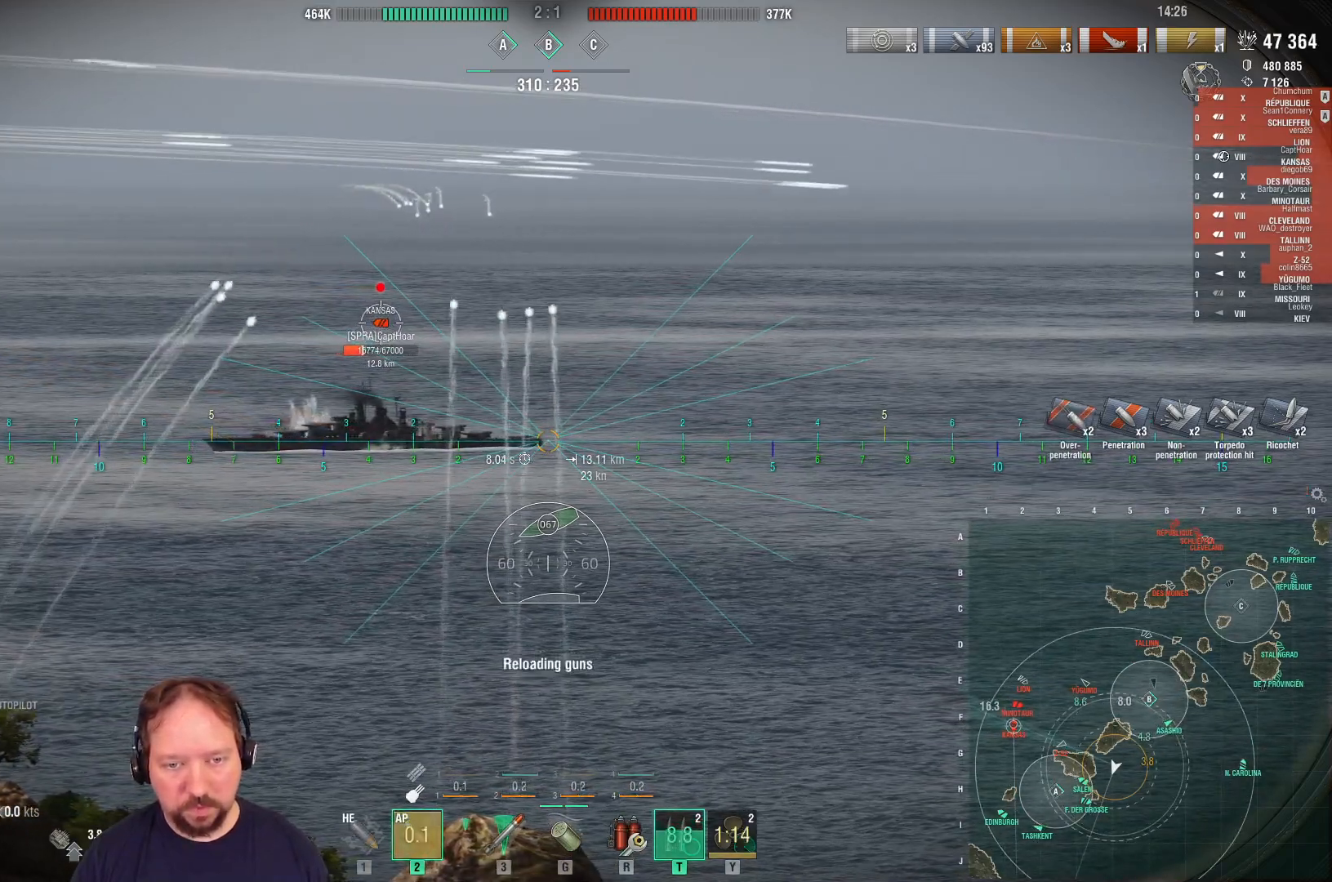
{"keys": [], "mouse": [], "mouse_move": "still", "events": [[33, "mouse_left", "down"], [133, "mouse_left", "up"], [217, "mouse_left", "down"], [317, "mouse_left", "up"], [400, "mouse_left", "down"], [450, "mouse_left", "up"]]}
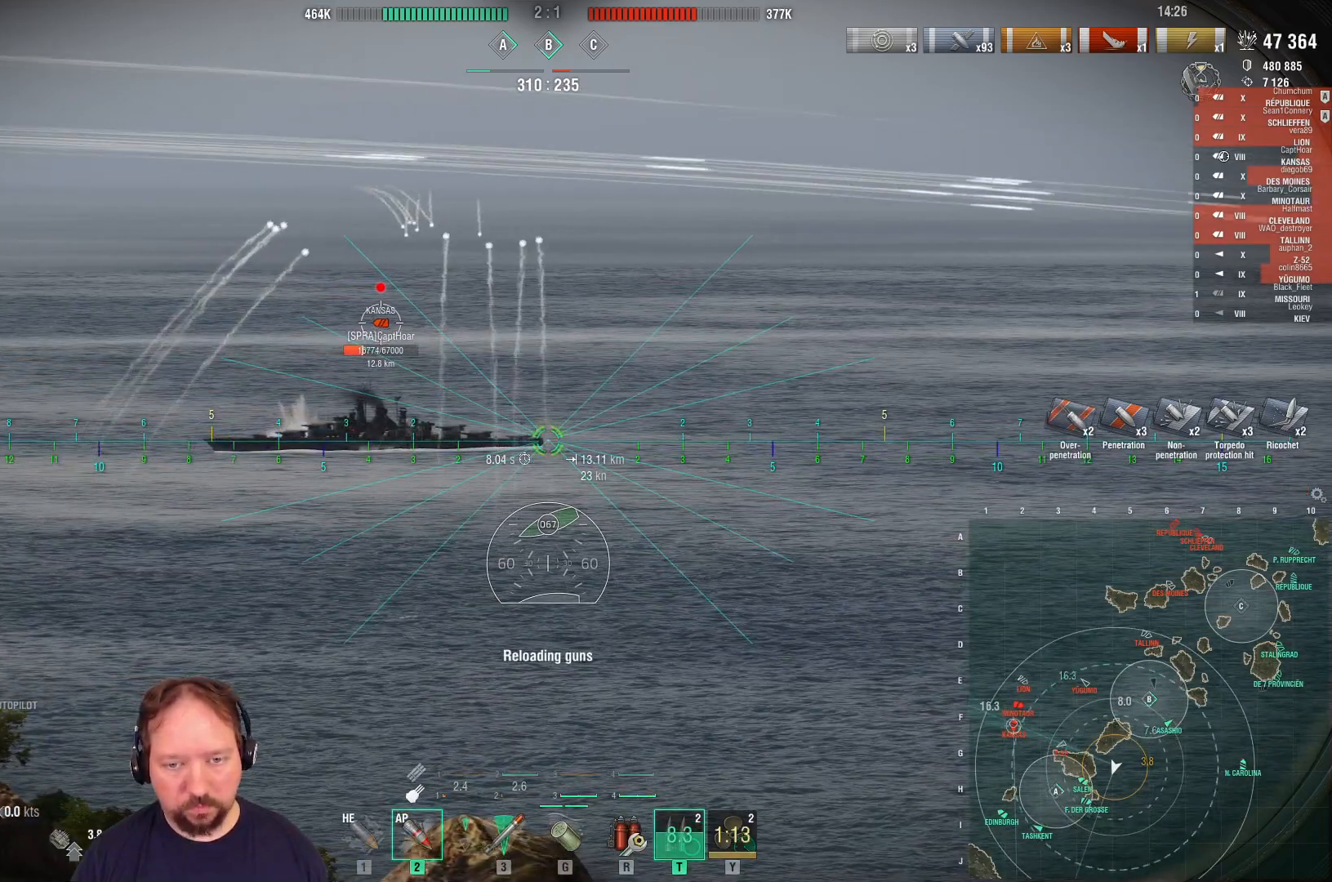
{"keys": [], "mouse": [], "mouse_move": "still", "events": [[50, "mouse_left", "down"], [150, "mouse_left", "up"]]}